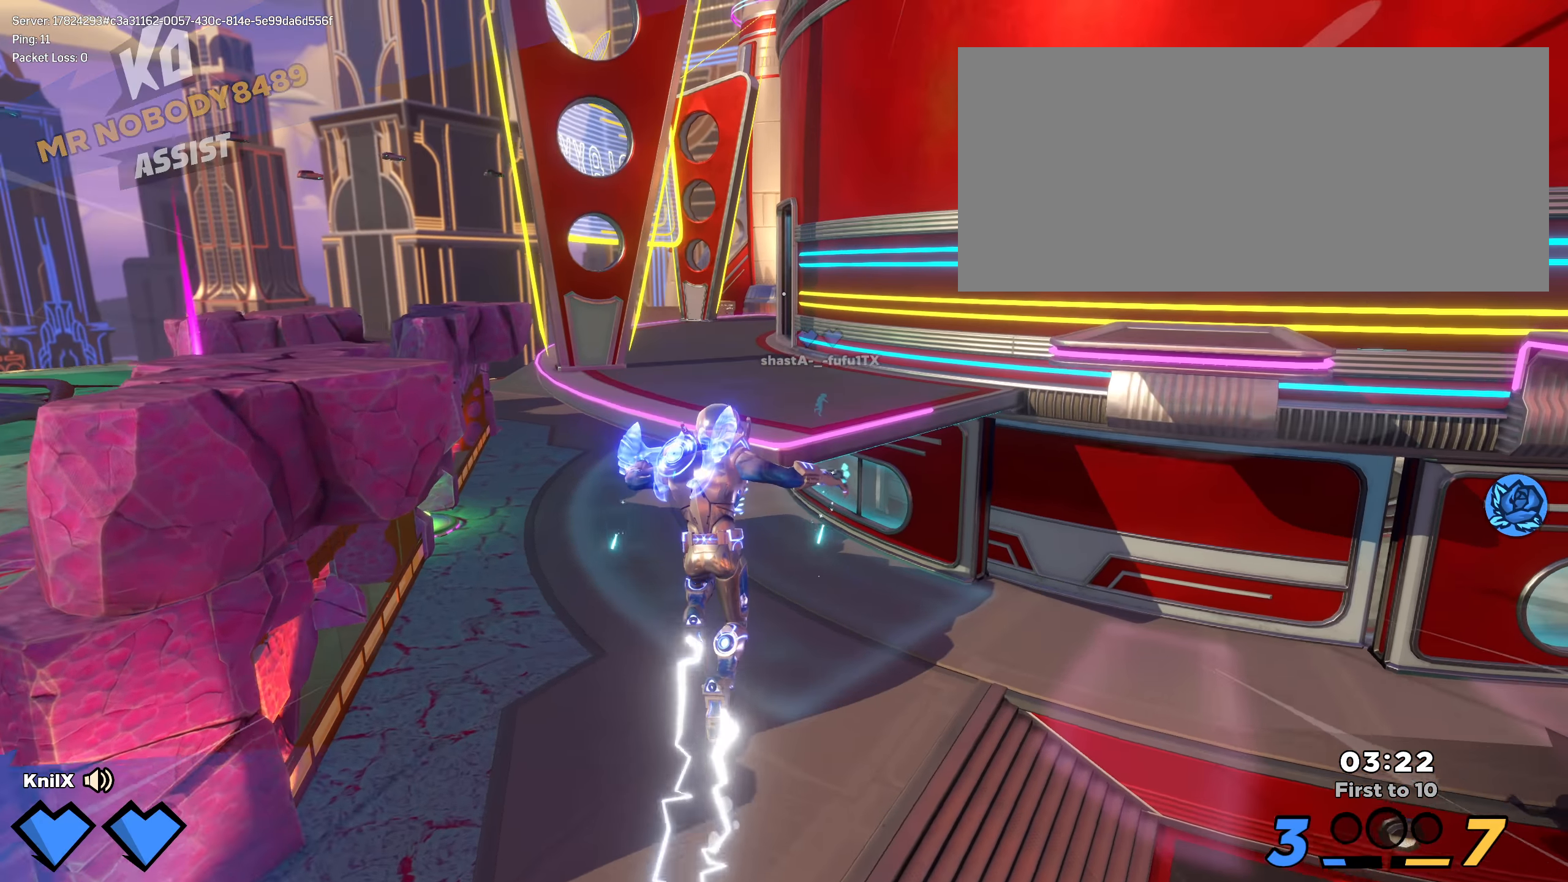
Gameplay with keyboard and mouse; each line is a JSON object with the keys and mouse buttons held at the frame after it. "events" lists presses ("down") and releases ("up") of "a", "alt", "ctrl", "d", "e", "f", "q", "r", "s", "shift", "space", "w", "mouse_left", "mouse_wheel", "mouse_right", "mouse_mb4" and "mouse_mb5" between this image and that frame as [ms after this image, input, new state], when the widget could be followed in between. "mouse_left", "mouse_wheel", "mouse_right", "mouse_mb4", "mouse_mb5" = the "left", "wheel", "right", "mb4", "mb5" buttons of the "mouse" list. No other keys are recorded. "wheel" means that the mouse wheel is clicked or scrolled. Mouse movement is not recorded.
{"keys": ["shift", "w"], "mouse": [], "events": [[33, "q", "down"], [150, "q", "up"]]}
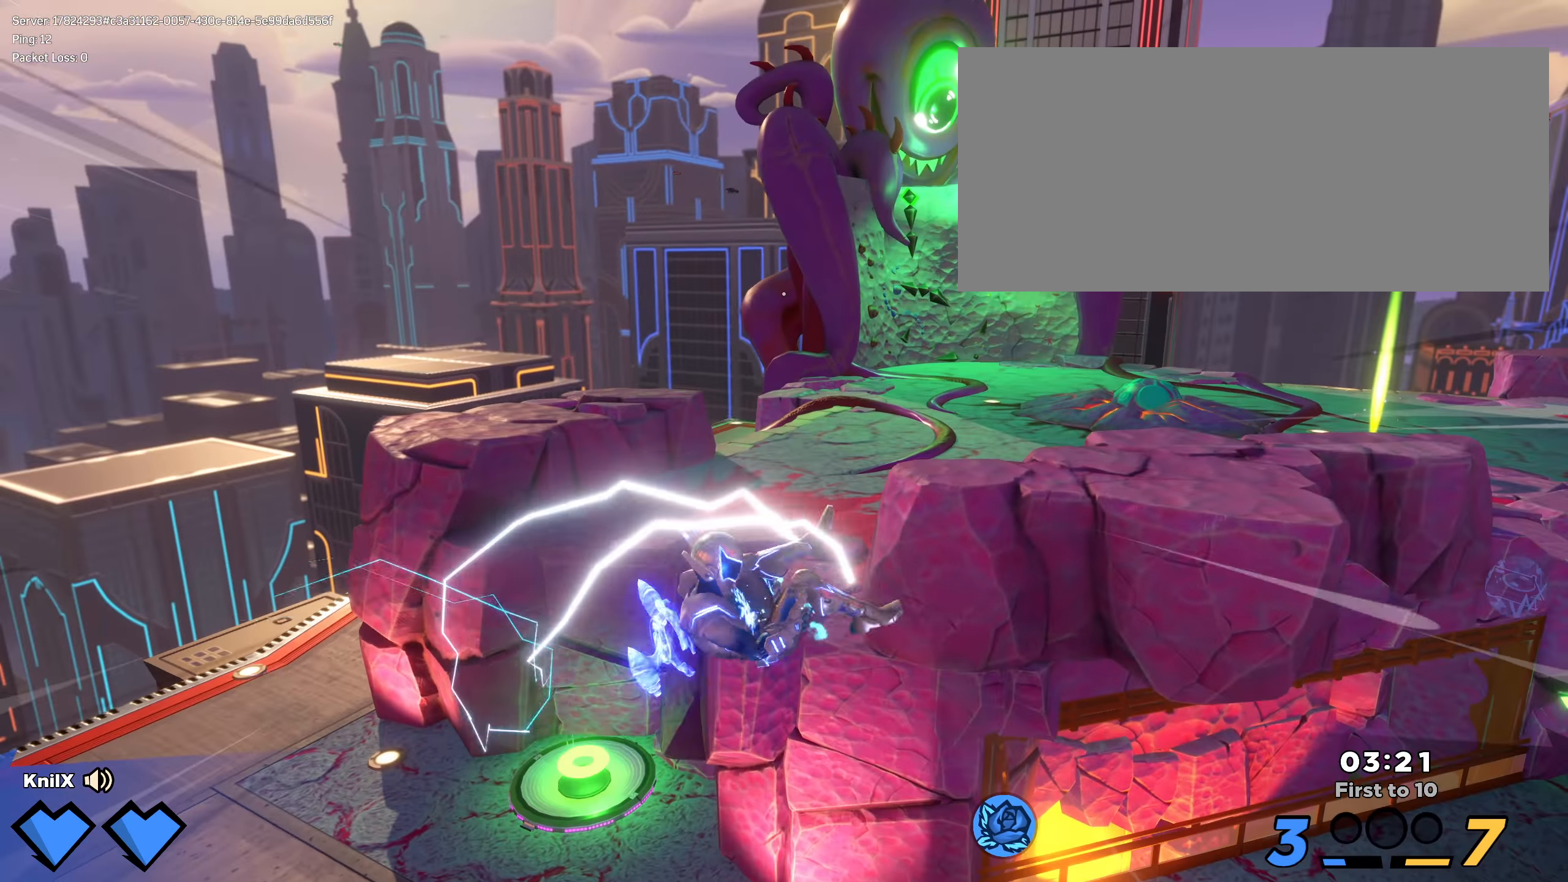
{"keys": ["shift", "w"], "mouse": [], "events": [[75, "ctrl", "down"], [241, "ctrl", "up"]]}
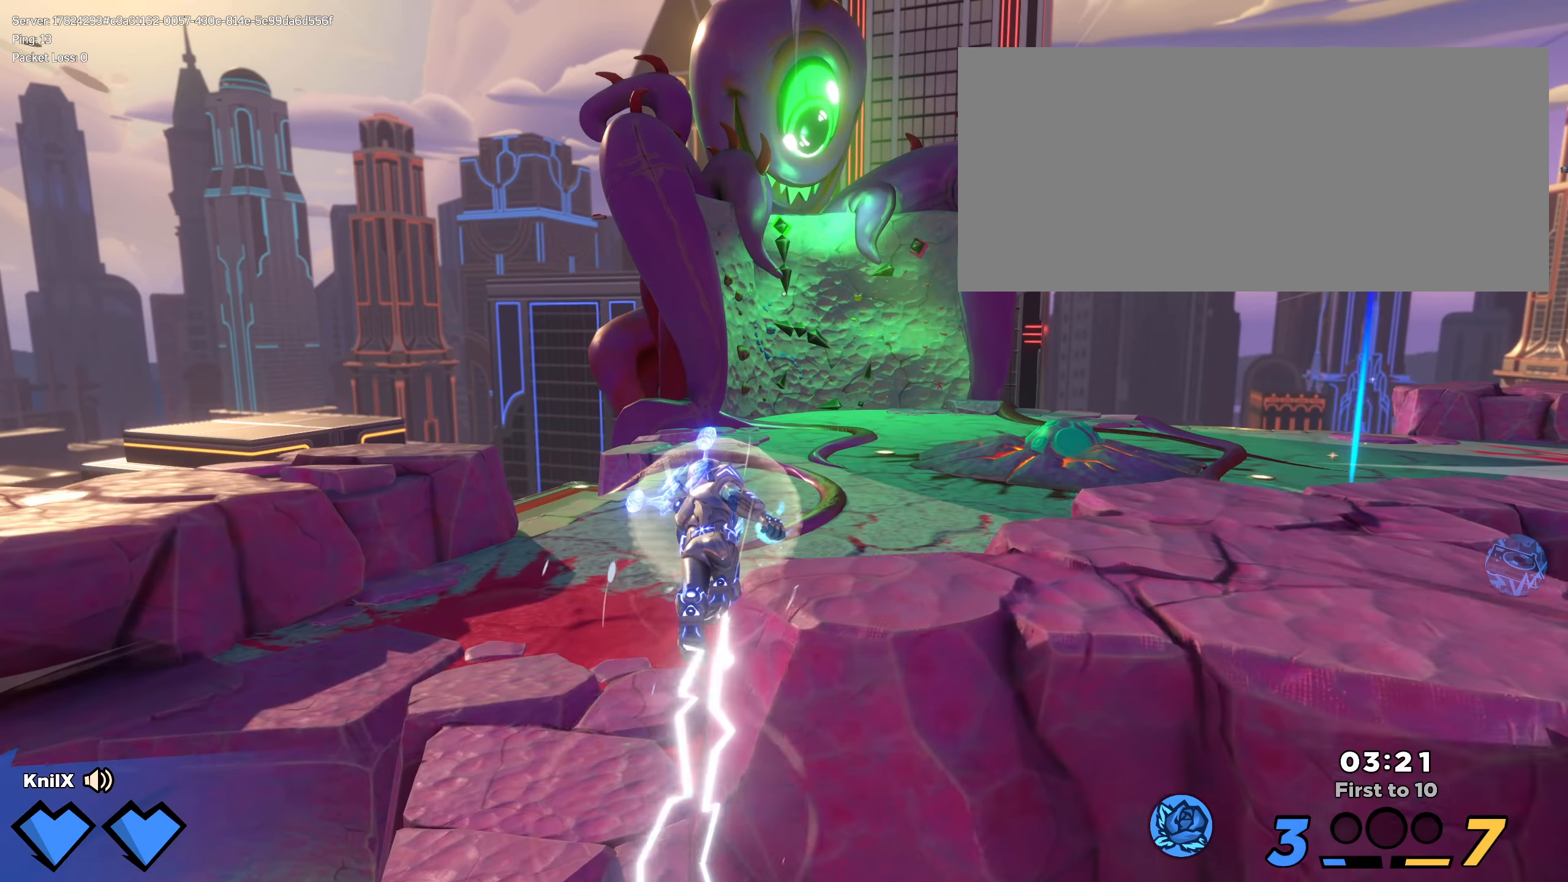
{"keys": ["shift", "w"], "mouse": [], "events": [[208, "d", "down"], [275, "shift", "up"], [358, "shift", "down"], [375, "d", "up"]]}
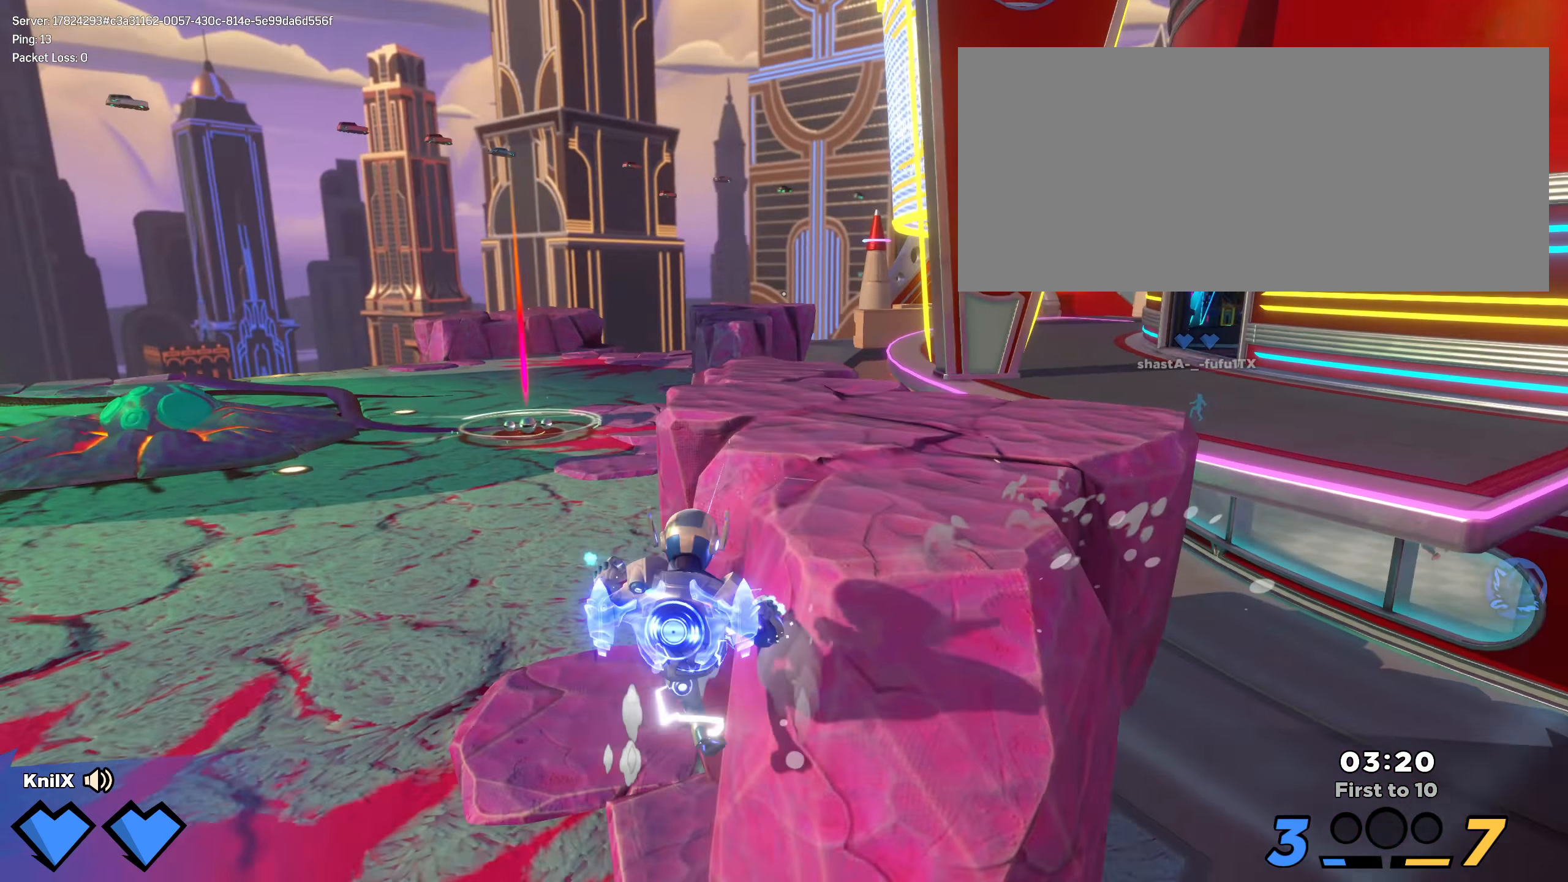
{"keys": ["w"], "mouse": [], "events": [[100, "shift", "up"], [200, "shift", "down"], [491, "shift", "up"]]}
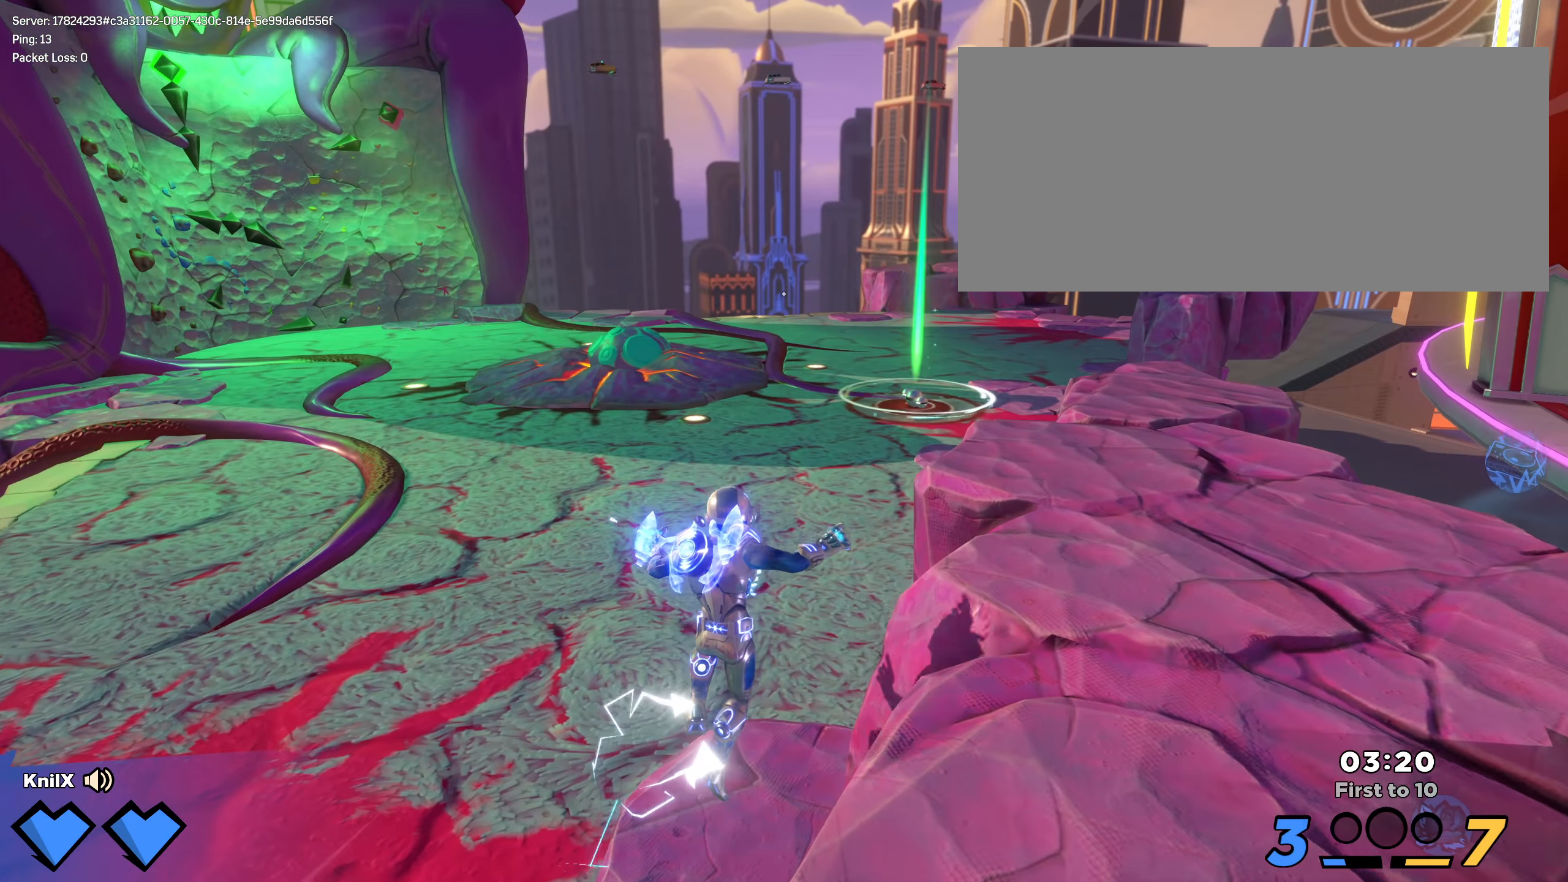
{"keys": ["shift", "w"], "mouse": [], "events": [[66, "shift", "down"]]}
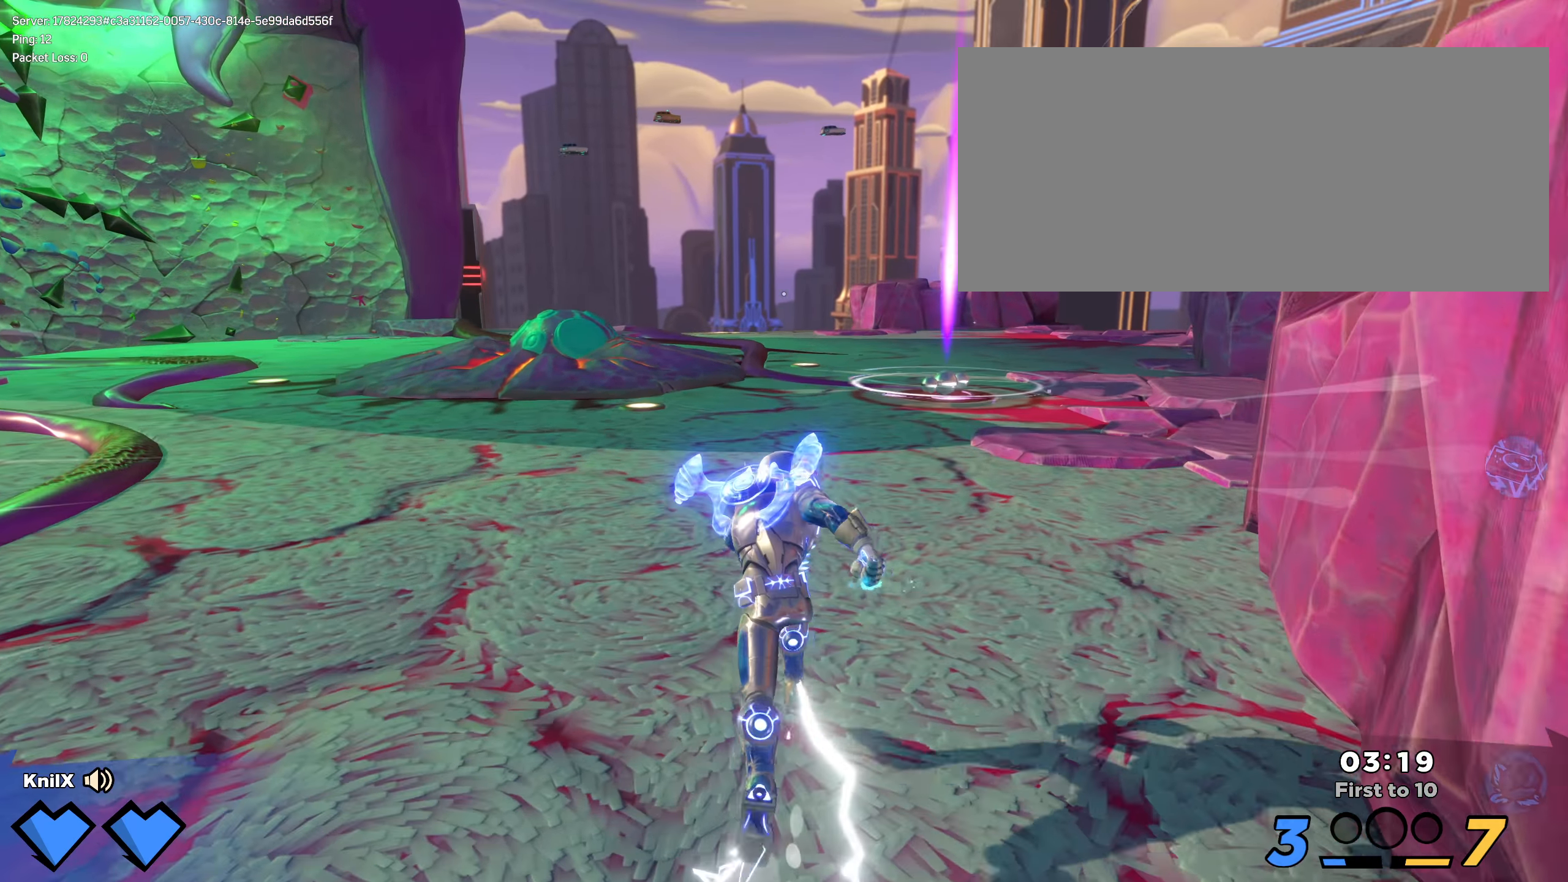
{"keys": ["w"], "mouse": [], "events": [[75, "shift", "up"], [158, "shift", "down"], [258, "shift", "up"], [333, "shift", "down"], [450, "shift", "up"]]}
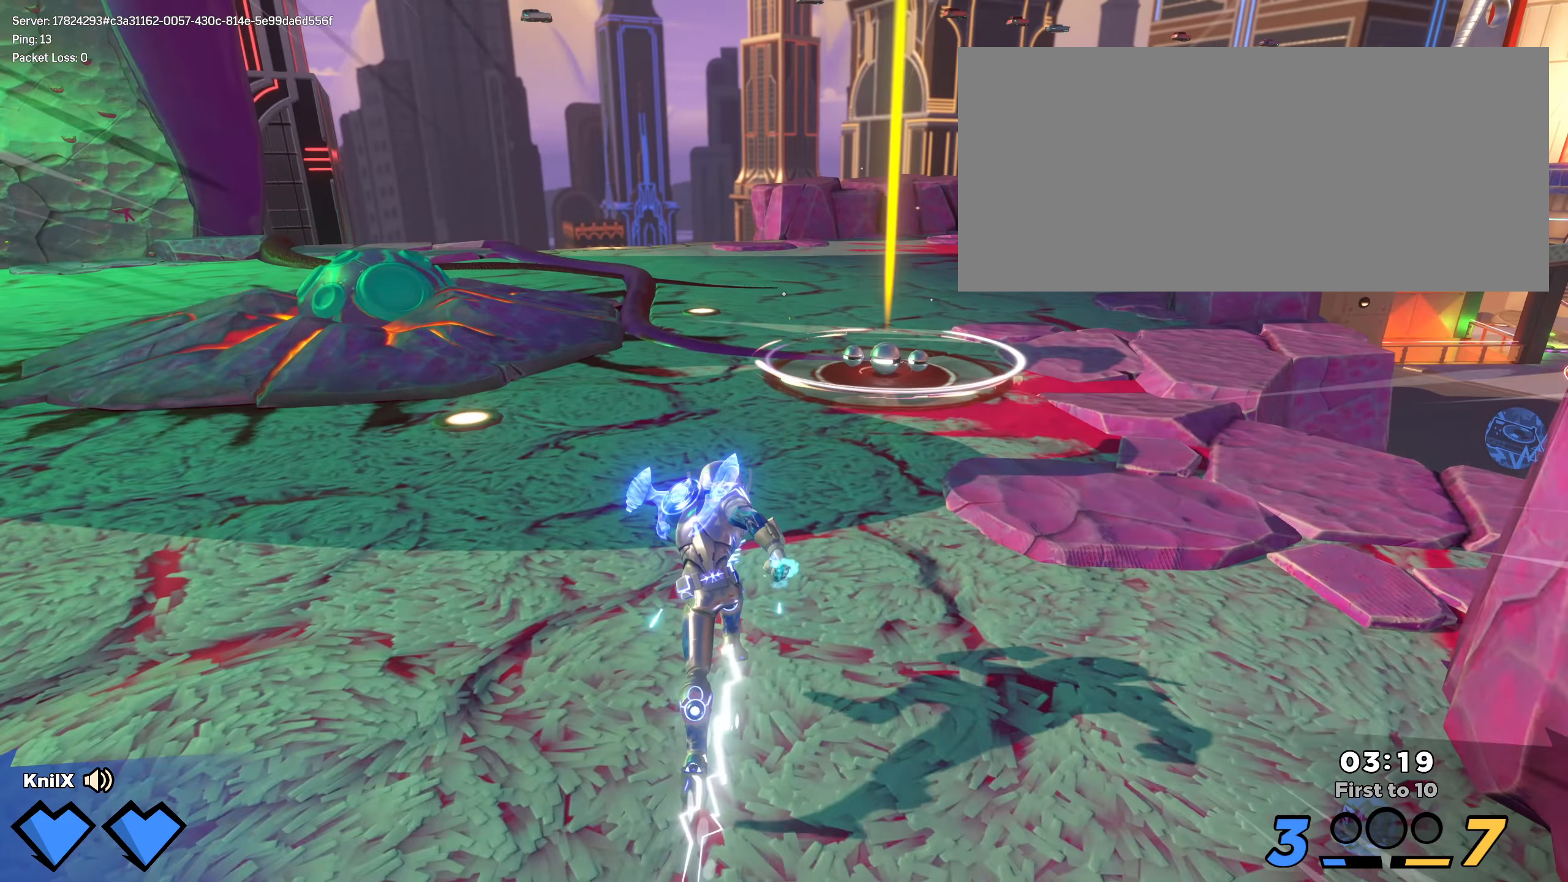
{"keys": ["d", "w"], "mouse": [], "events": [[16, "shift", "down"], [116, "shift", "up"], [183, "shift", "down"], [291, "shift", "up"], [358, "d", "down"], [358, "shift", "down"], [475, "shift", "up"]]}
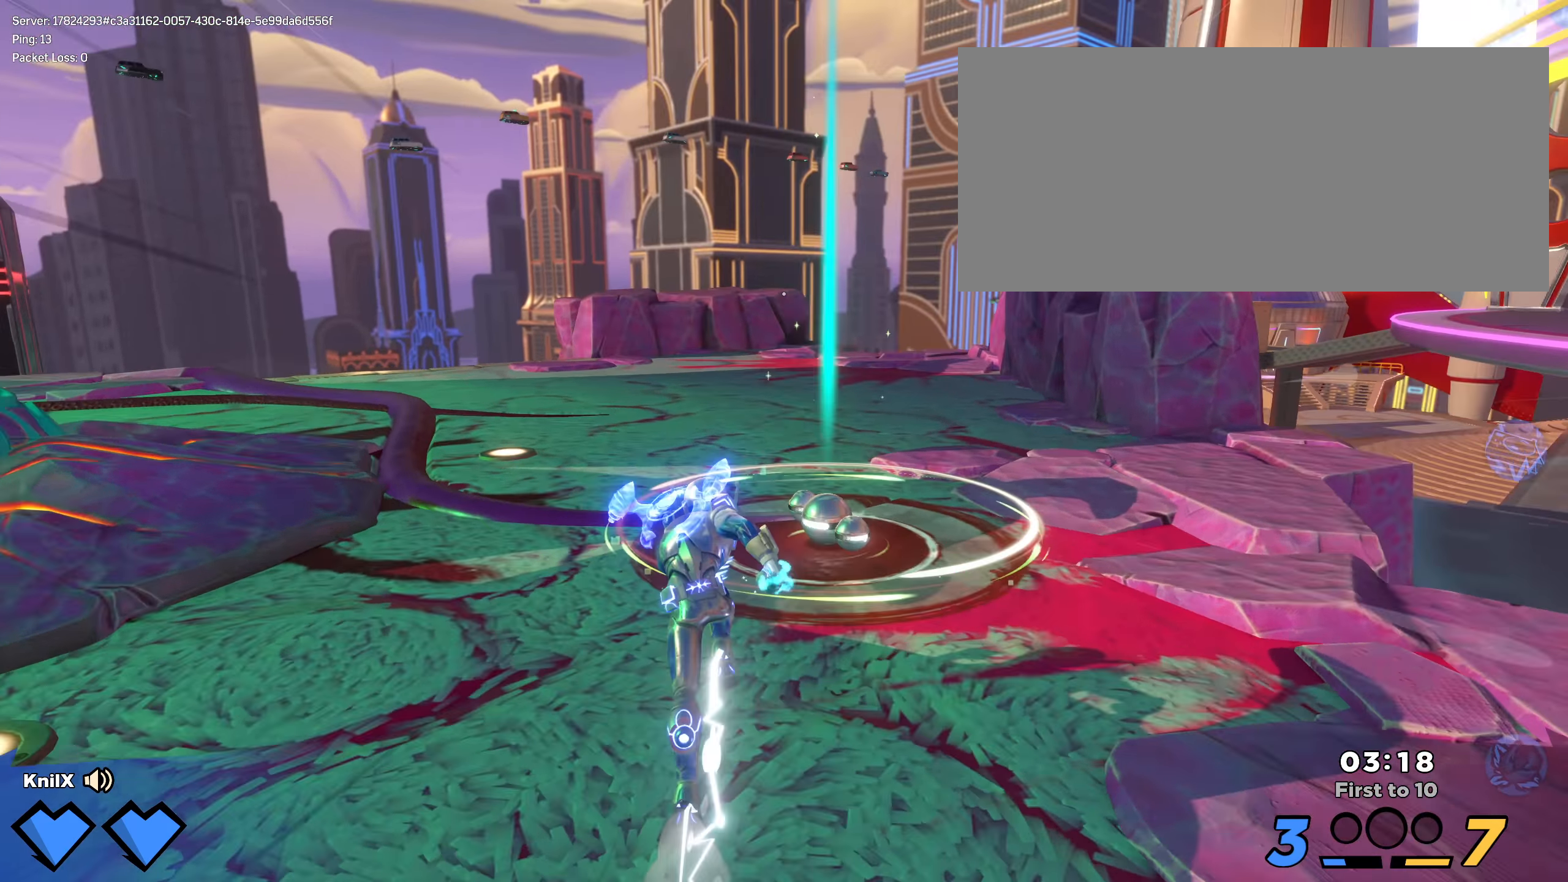
{"keys": ["shift", "w"], "mouse": [], "events": [[8, "d", "up"], [50, "shift", "down"]]}
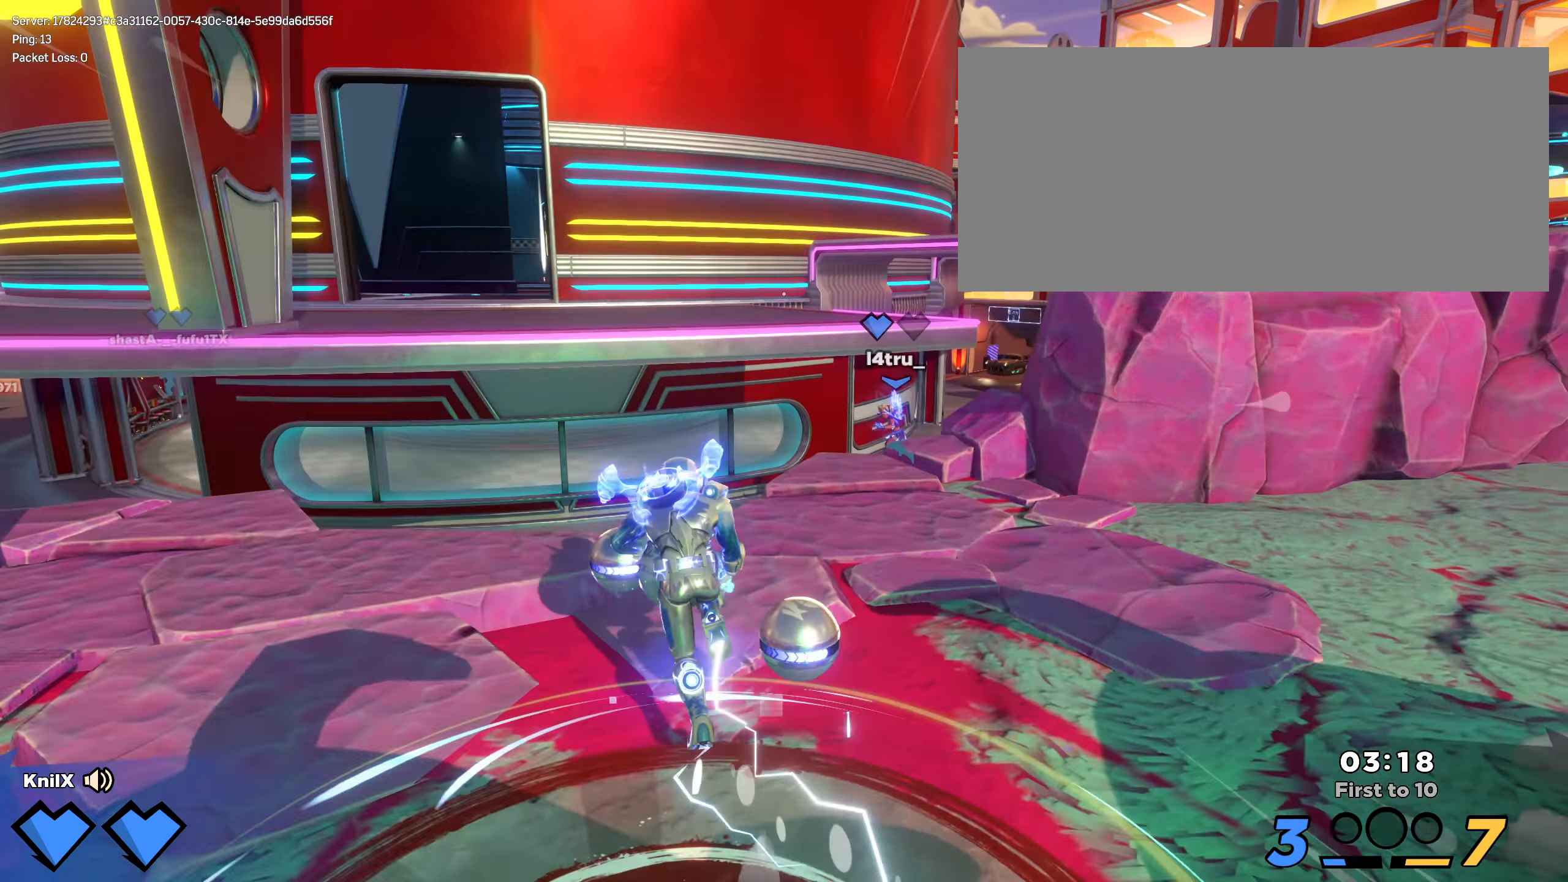
{"keys": ["a", "w"], "mouse": ["wheel"], "events": [[100, "f", "down"], [266, "f", "up"], [266, "space", "down"], [400, "shift", "up"], [400, "space", "up"], [450, "a", "down"], [450, "mouse_wheel", "down"]]}
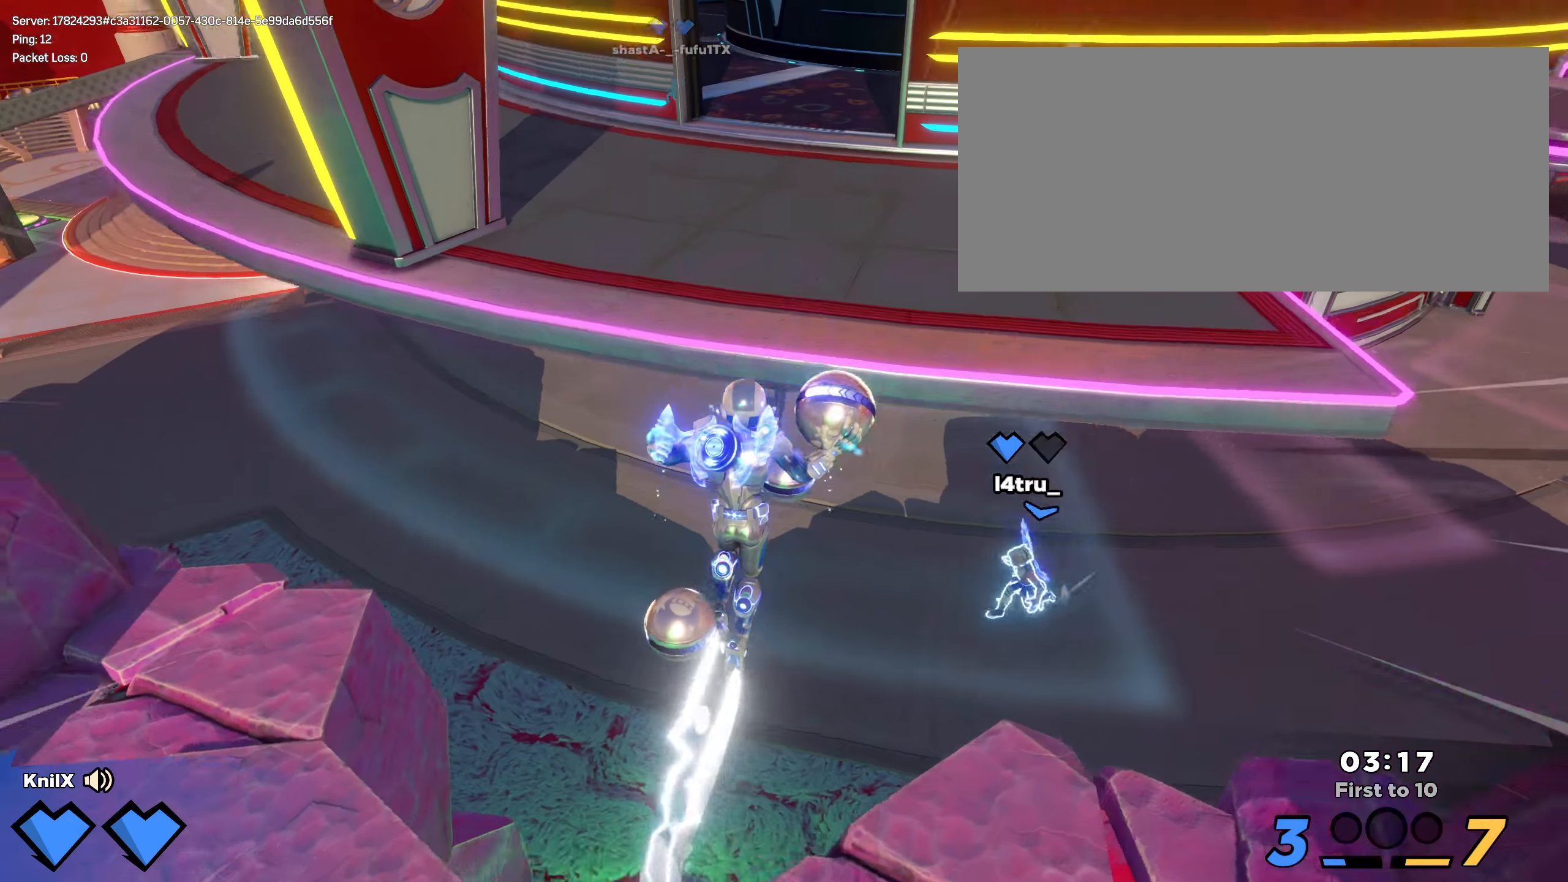
{"keys": ["a", "shift"], "mouse": [], "events": [[67, "mouse_wheel", "up"], [133, "w", "up"], [183, "s", "down"], [325, "q", "down"], [475, "q", "up"], [483, "shift", "down"], [500, "s", "up"]]}
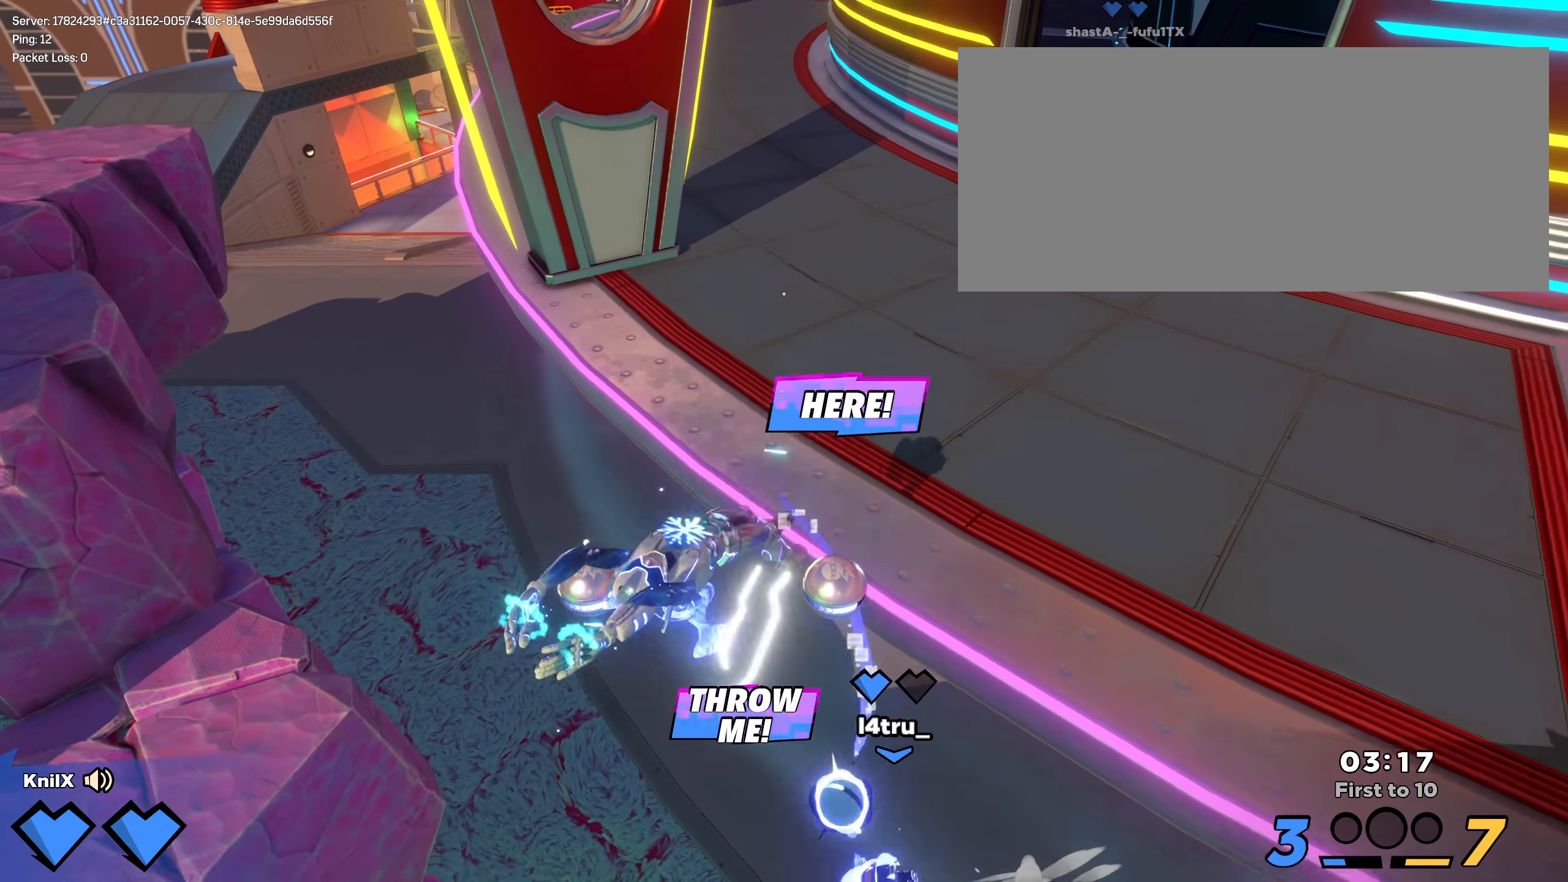
{"keys": ["a", "shift", "w"], "mouse": [], "events": [[25, "w", "down"], [125, "a", "up"], [183, "d", "down"], [367, "d", "up"], [425, "a", "down"]]}
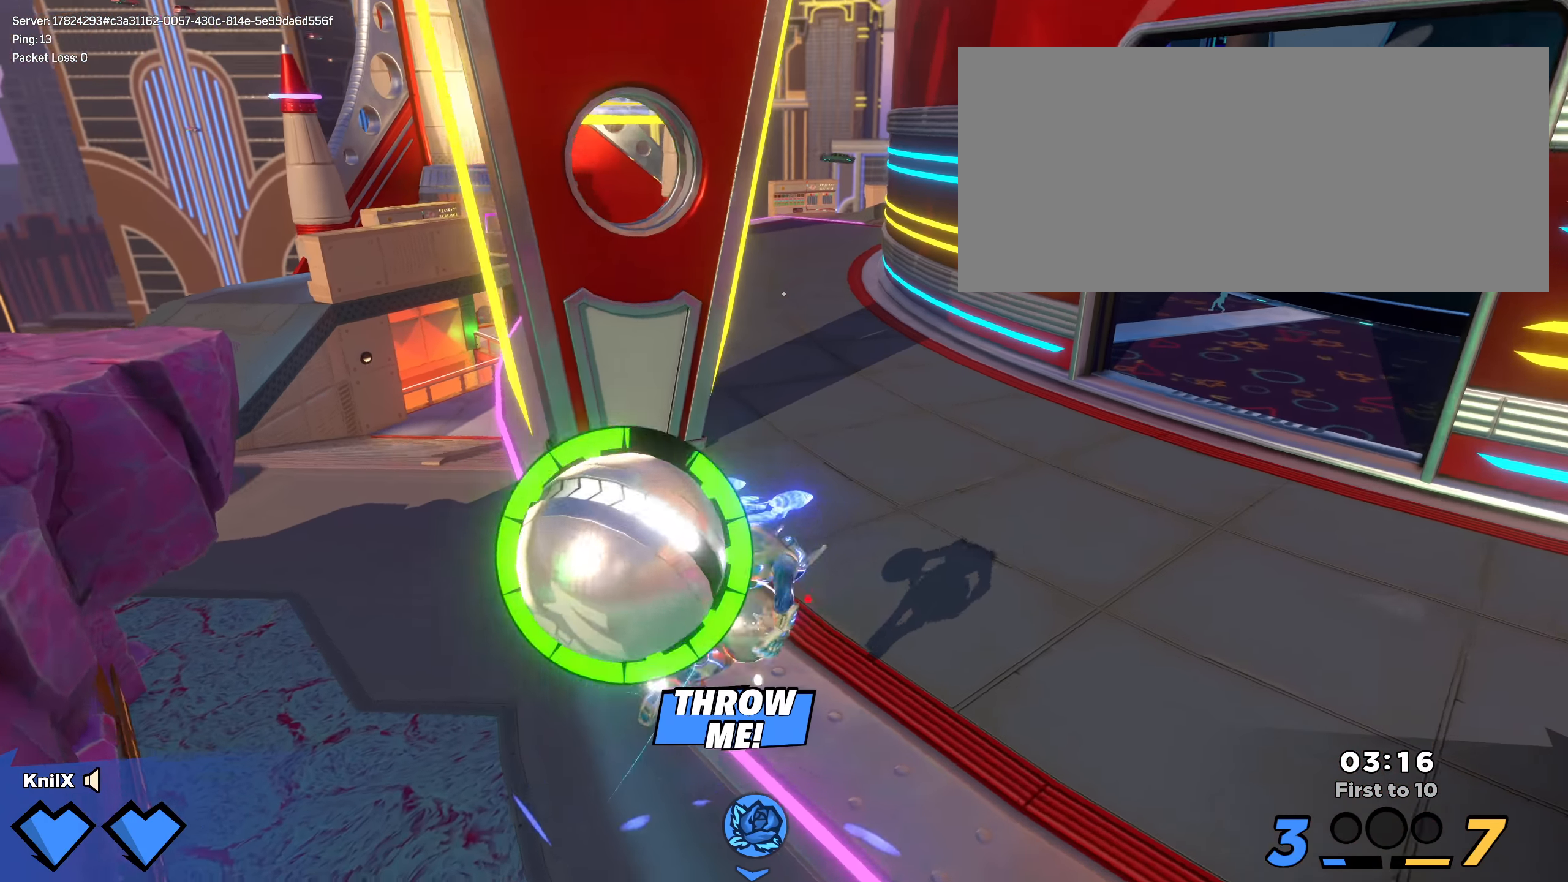
{"keys": ["d", "shift", "w"], "mouse": [], "events": [[142, "a", "up"], [408, "d", "down"]]}
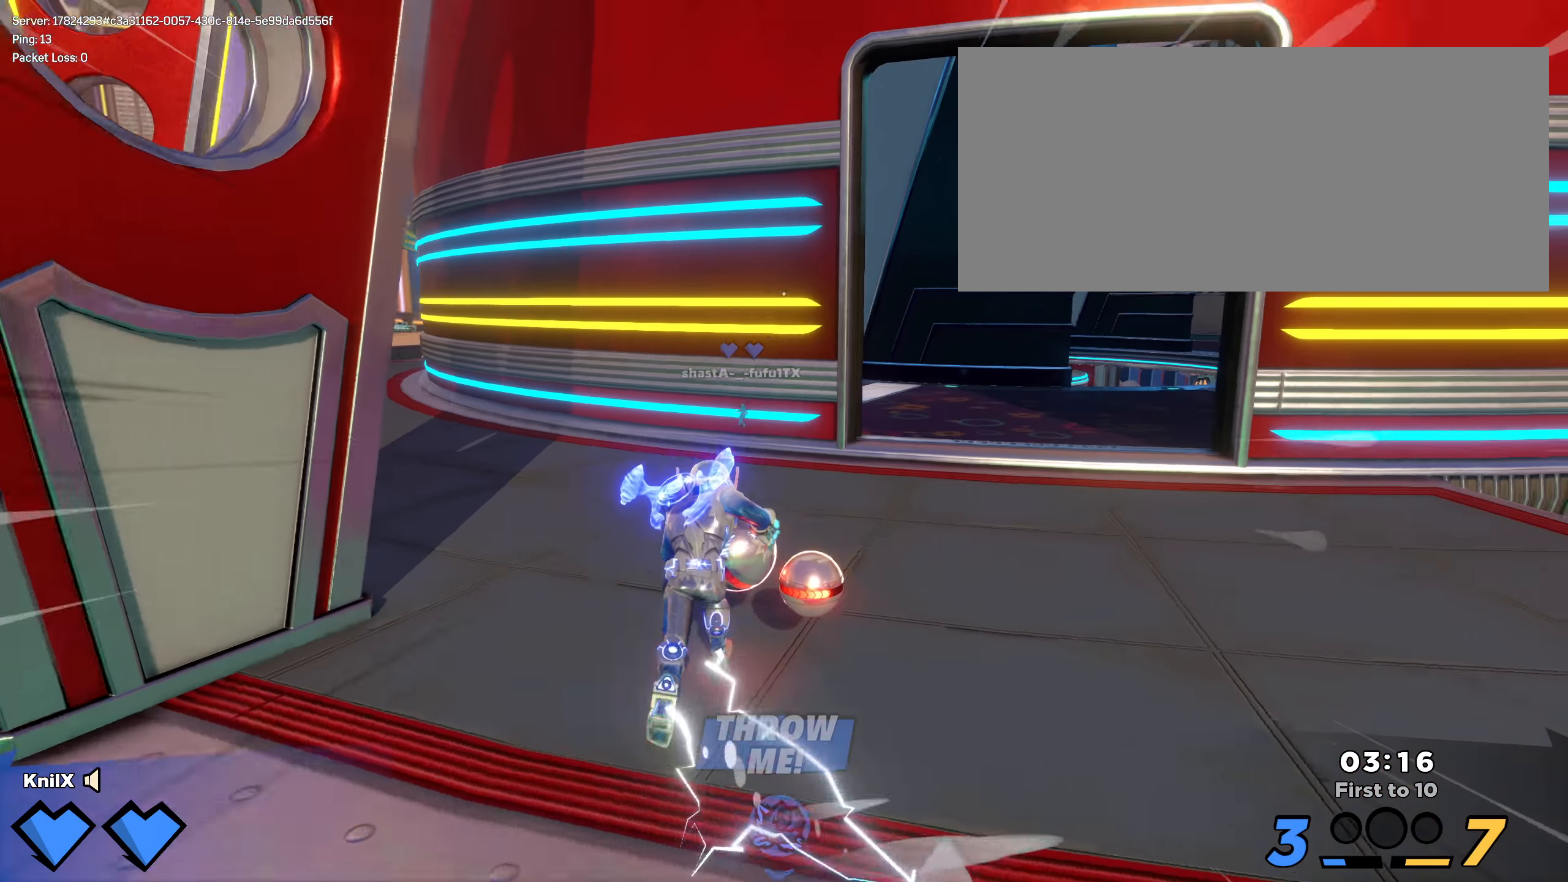
{"keys": ["shift", "w"], "mouse": [], "events": [[42, "d", "up"], [108, "shift", "up"], [200, "shift", "down"]]}
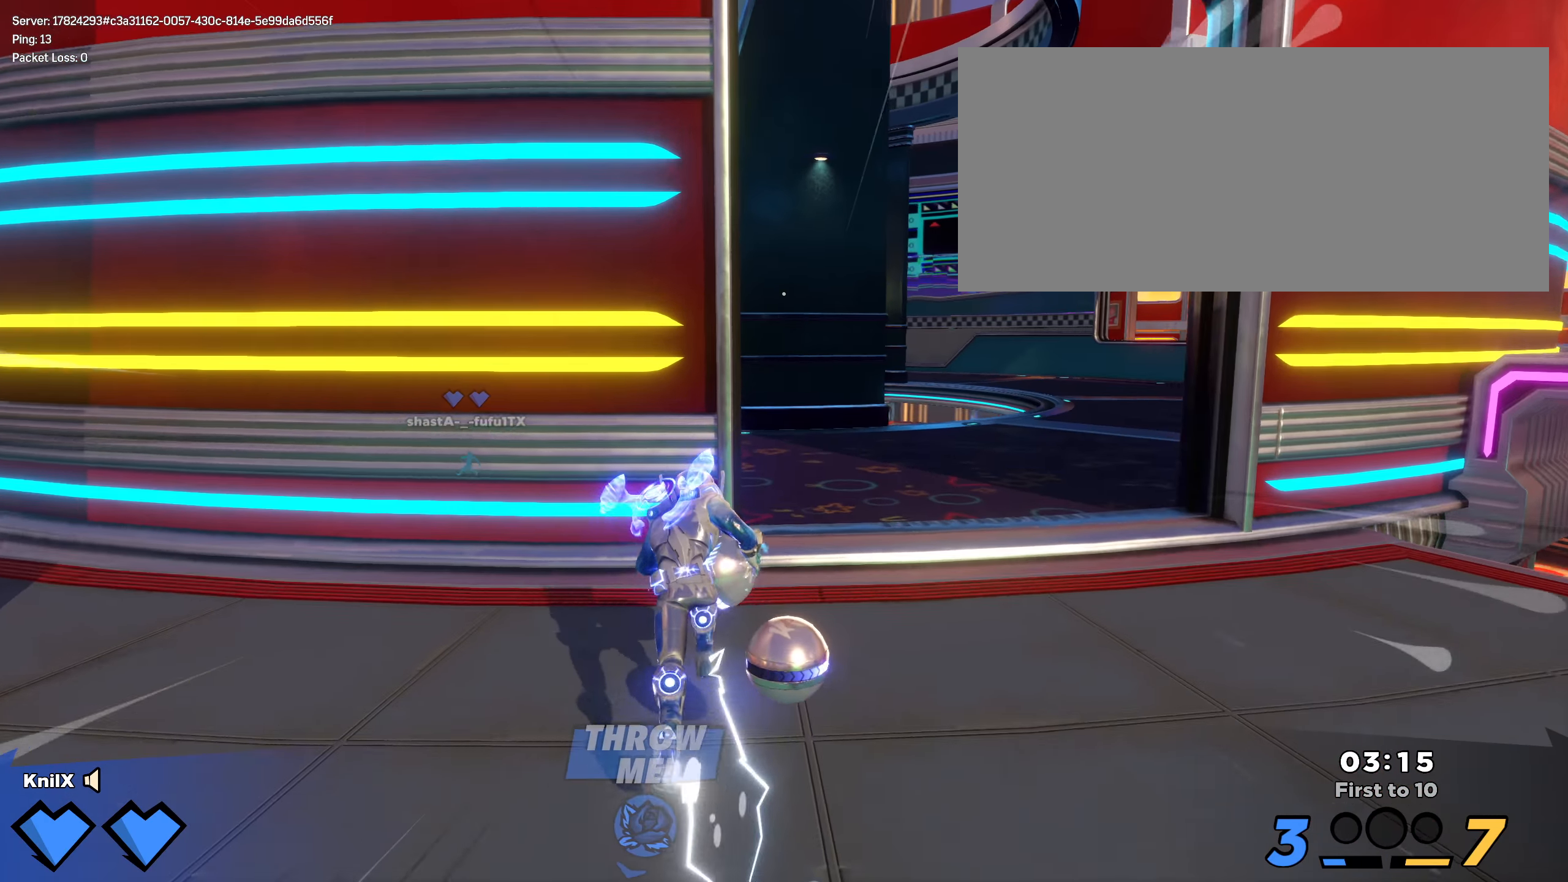
{"keys": ["a", "shift", "w"], "mouse": [], "events": [[17, "d", "down"], [117, "w", "up"], [258, "s", "down"], [283, "shift", "up"], [300, "d", "up"], [317, "a", "down"], [392, "s", "up"], [392, "shift", "down"], [425, "w", "down"]]}
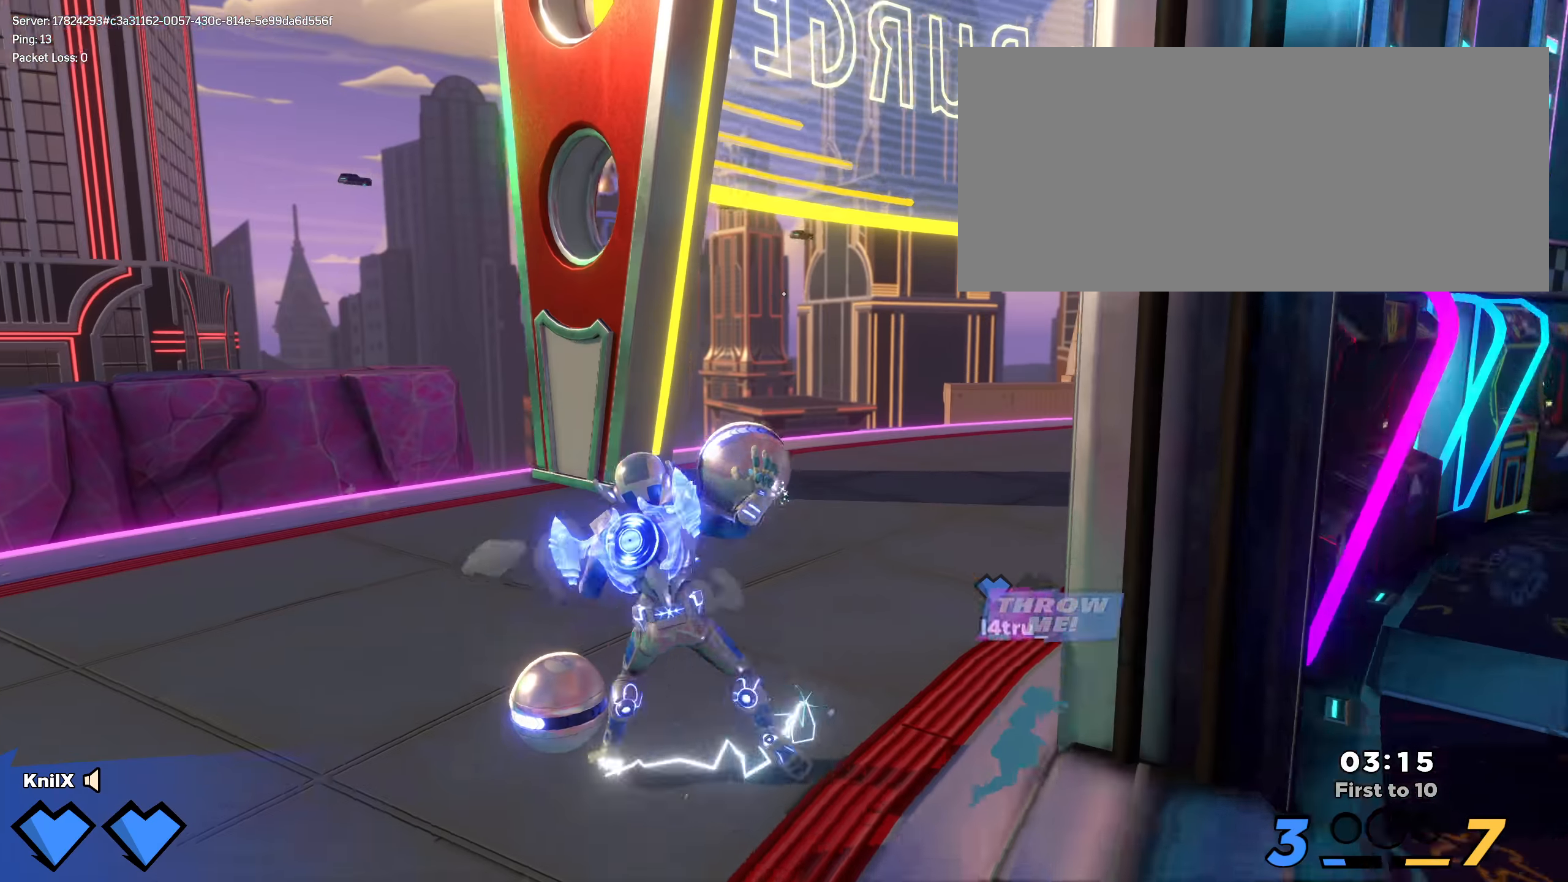
{"keys": ["s", "shift", "w"], "mouse": ["left"]}
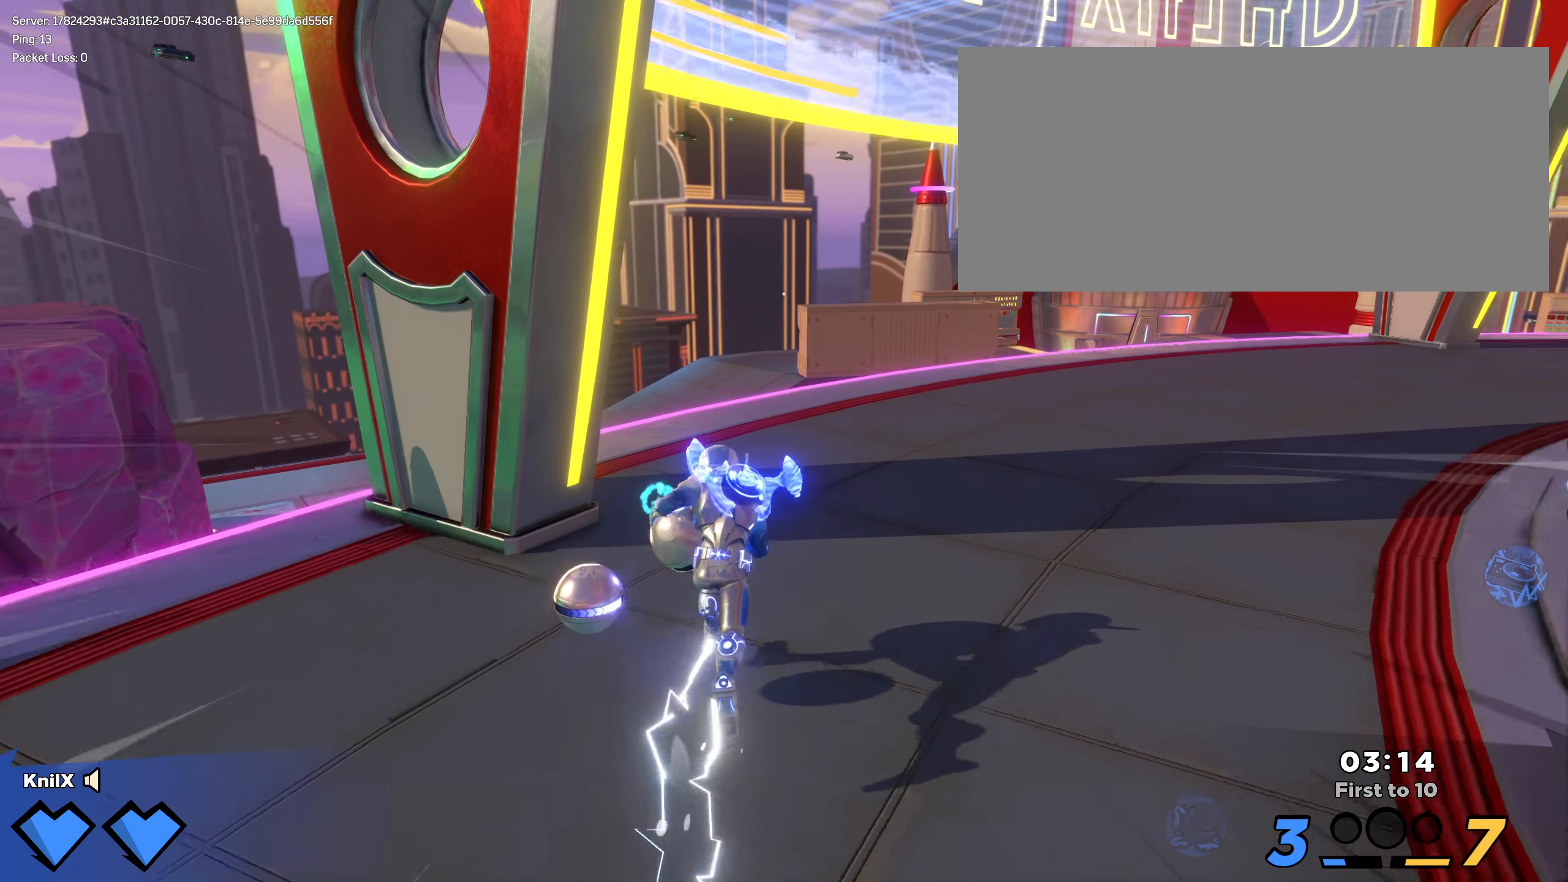
{"keys": ["shift", "w"], "mouse": ["mb5"], "events": [[33, "mouse_left", "up"], [50, "s", "up"], [467, "mouse_mb5", "down"]]}
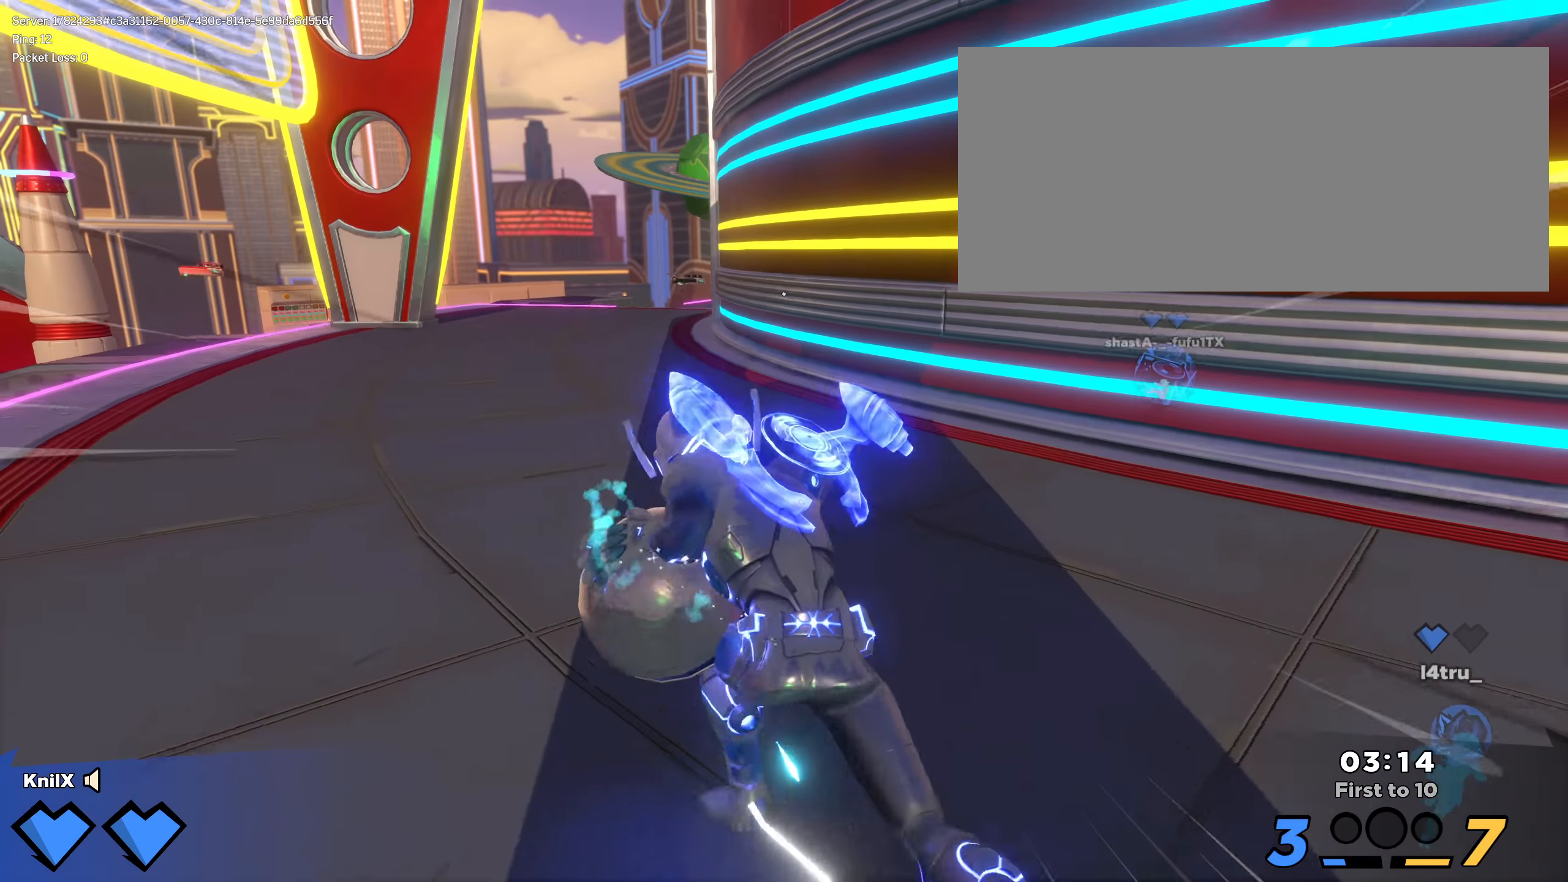
{"keys": ["shift", "w"], "mouse": [], "events": [[42, "mouse_mb5", "up"], [175, "a", "down"], [300, "a", "up"]]}
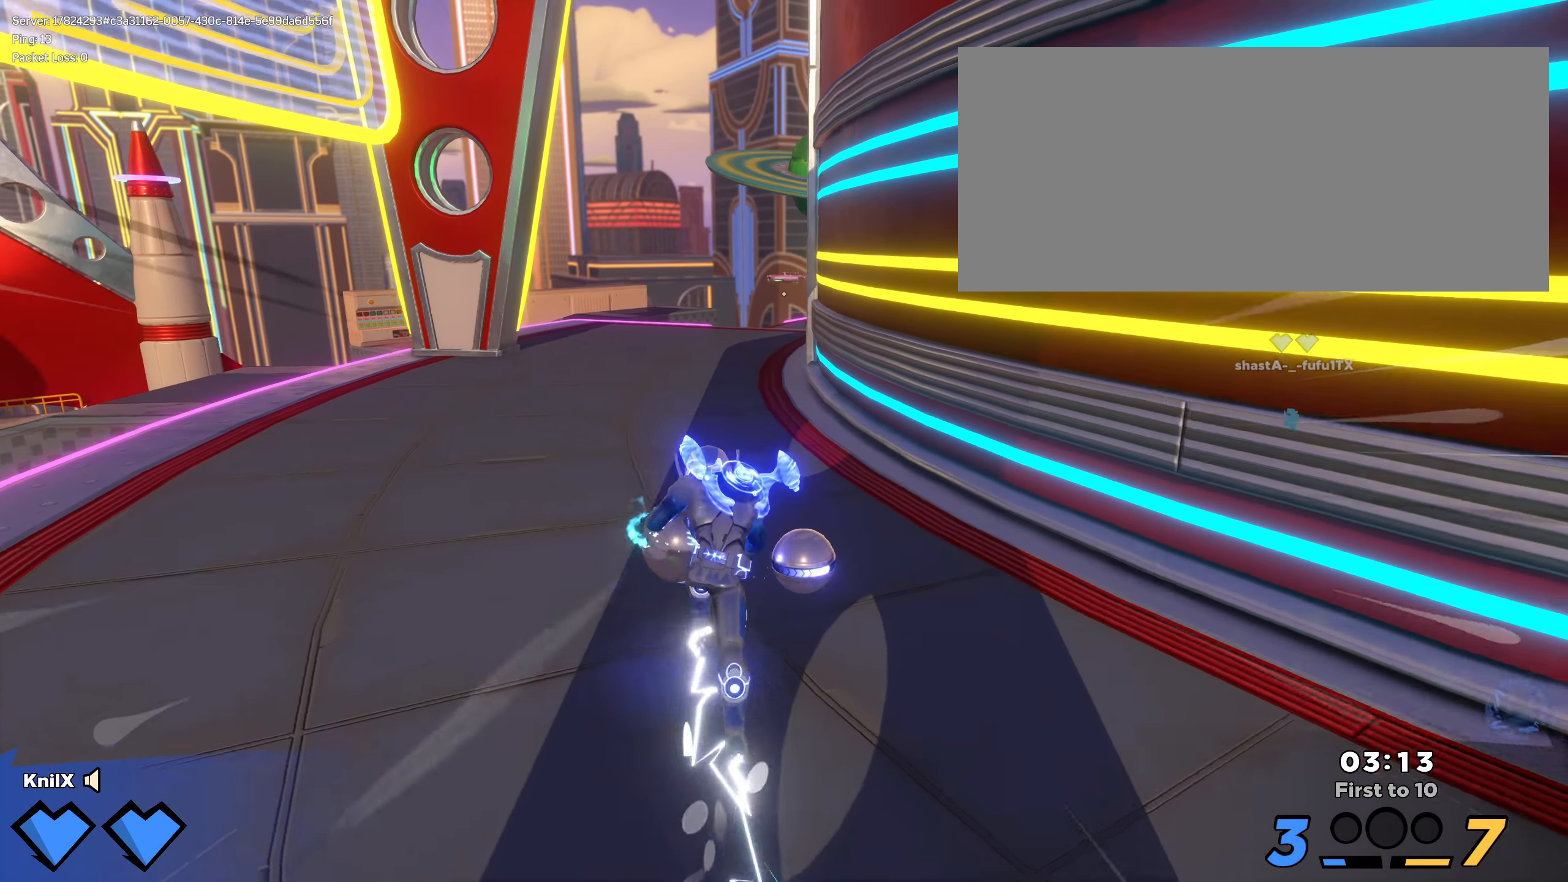
{"keys": ["shift", "w"], "mouse": [], "events": [[275, "a", "down"], [467, "a", "up"]]}
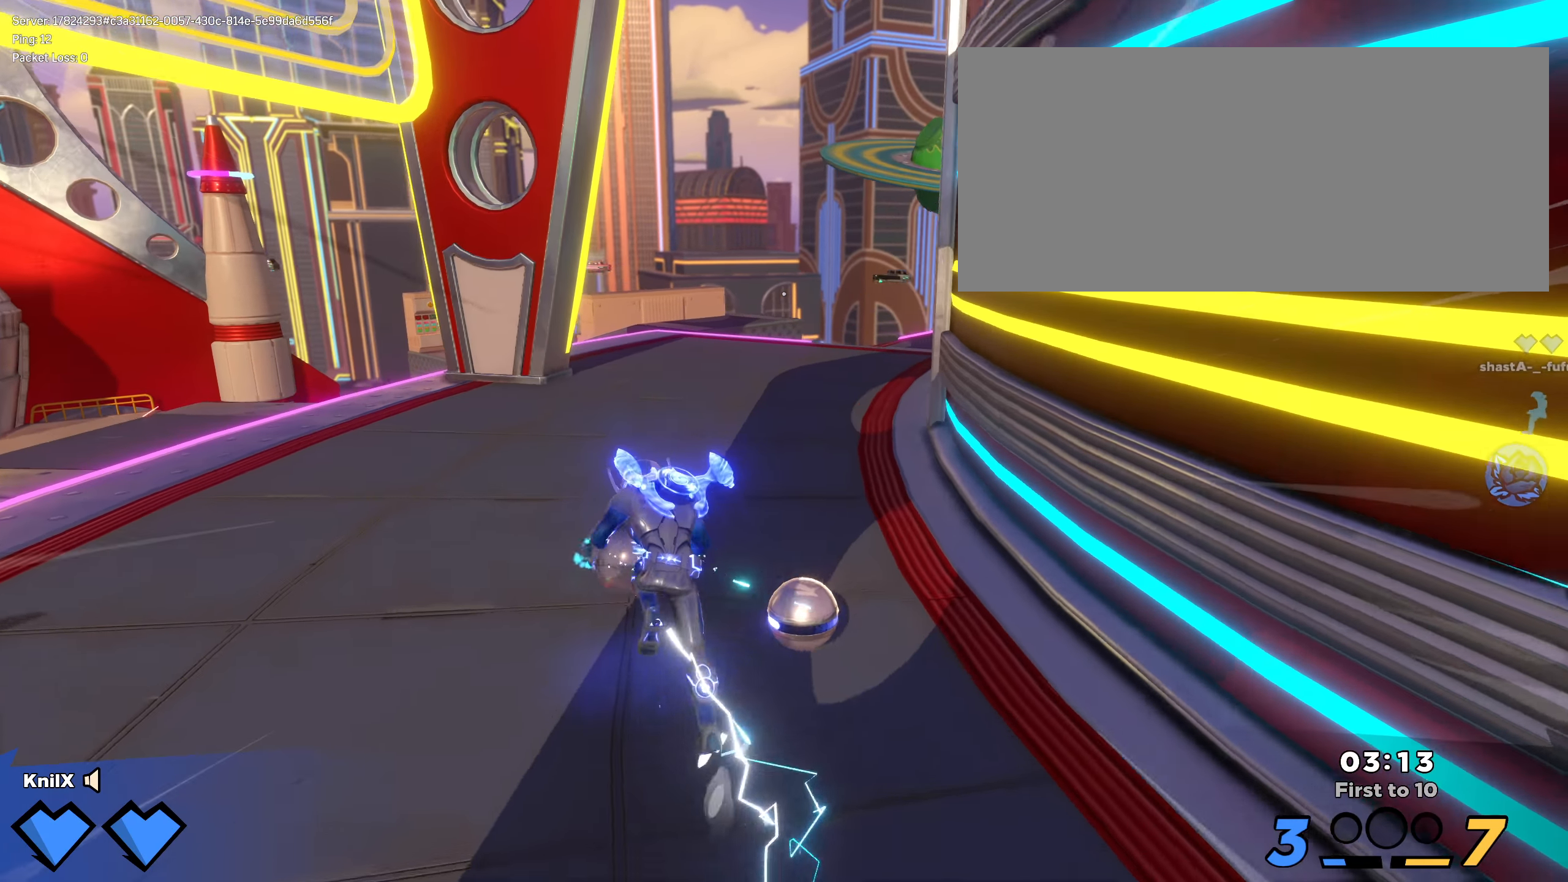
{"keys": ["shift", "w"], "mouse": [], "events": [[208, "a", "down"], [434, "a", "up"]]}
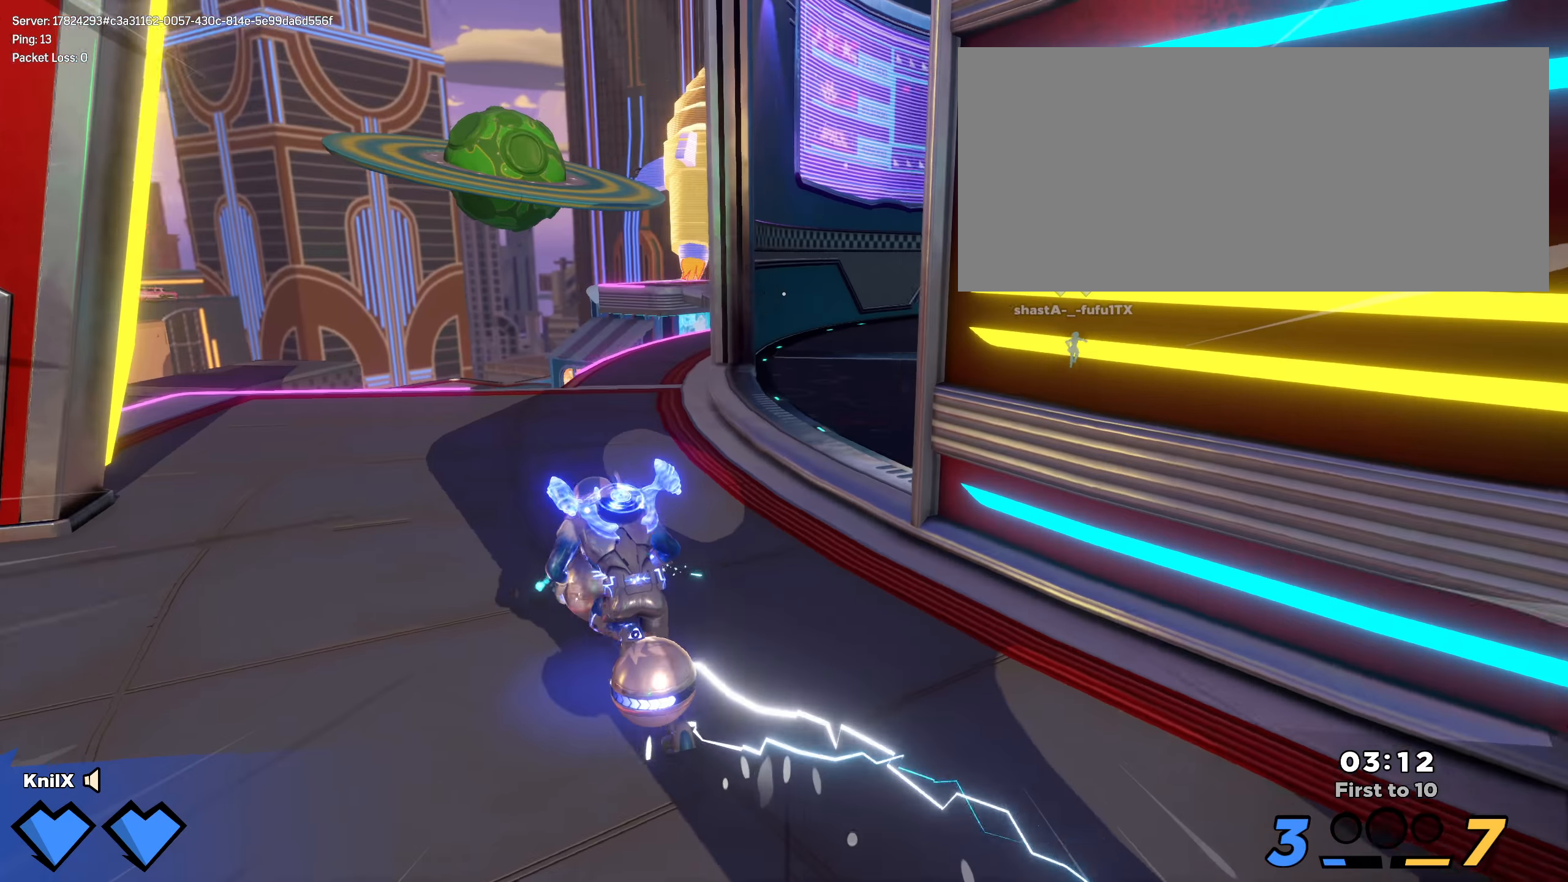
{"keys": ["shift", "w"], "mouse": [], "events": []}
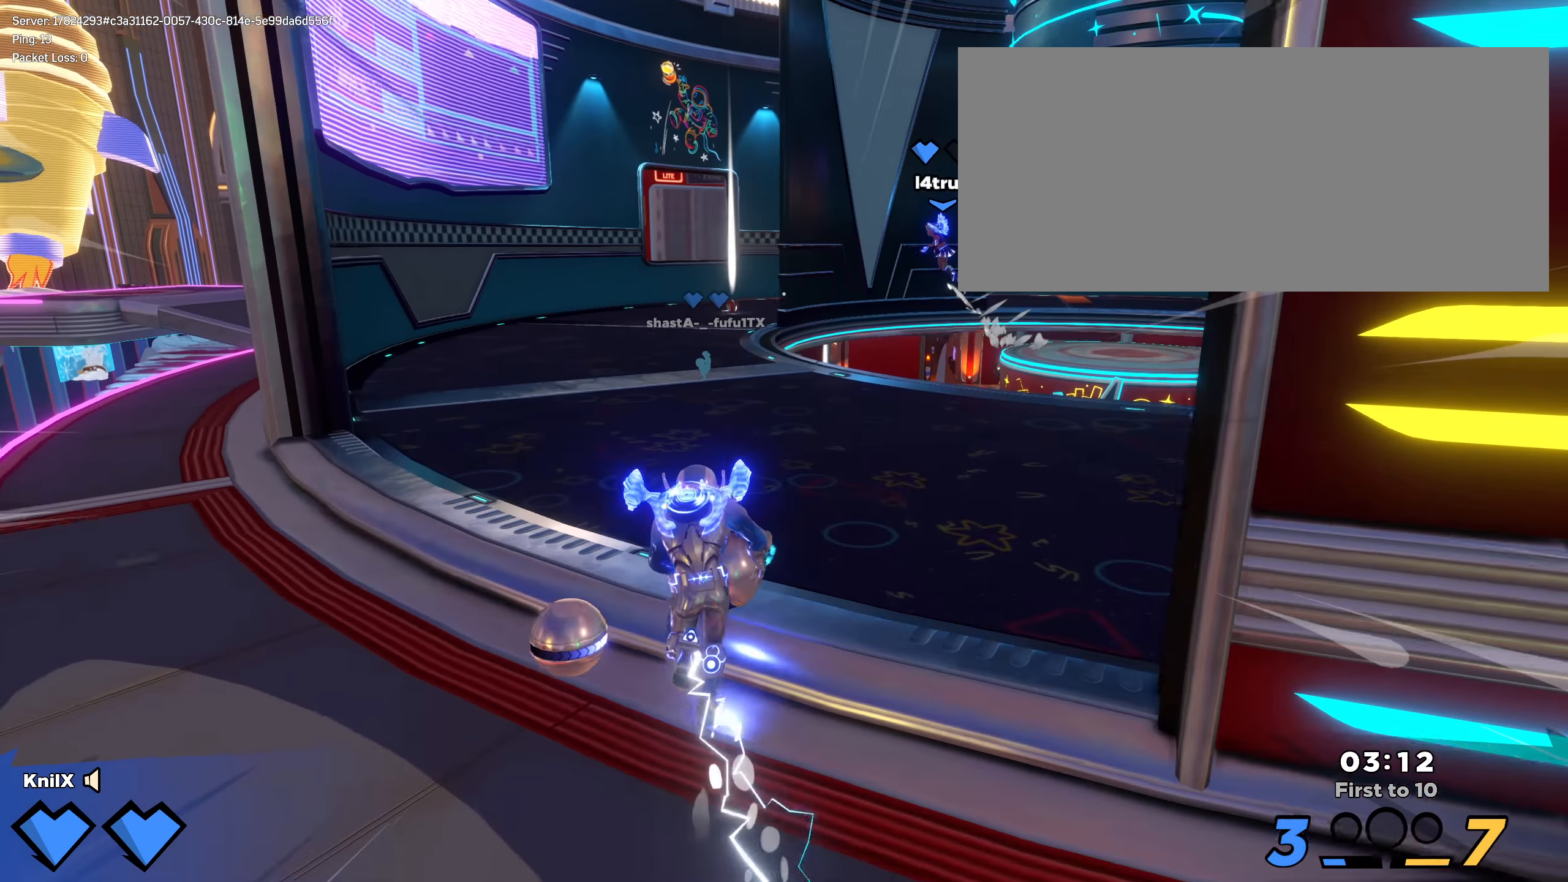
{"keys": ["shift", "w"], "mouse": [], "events": []}
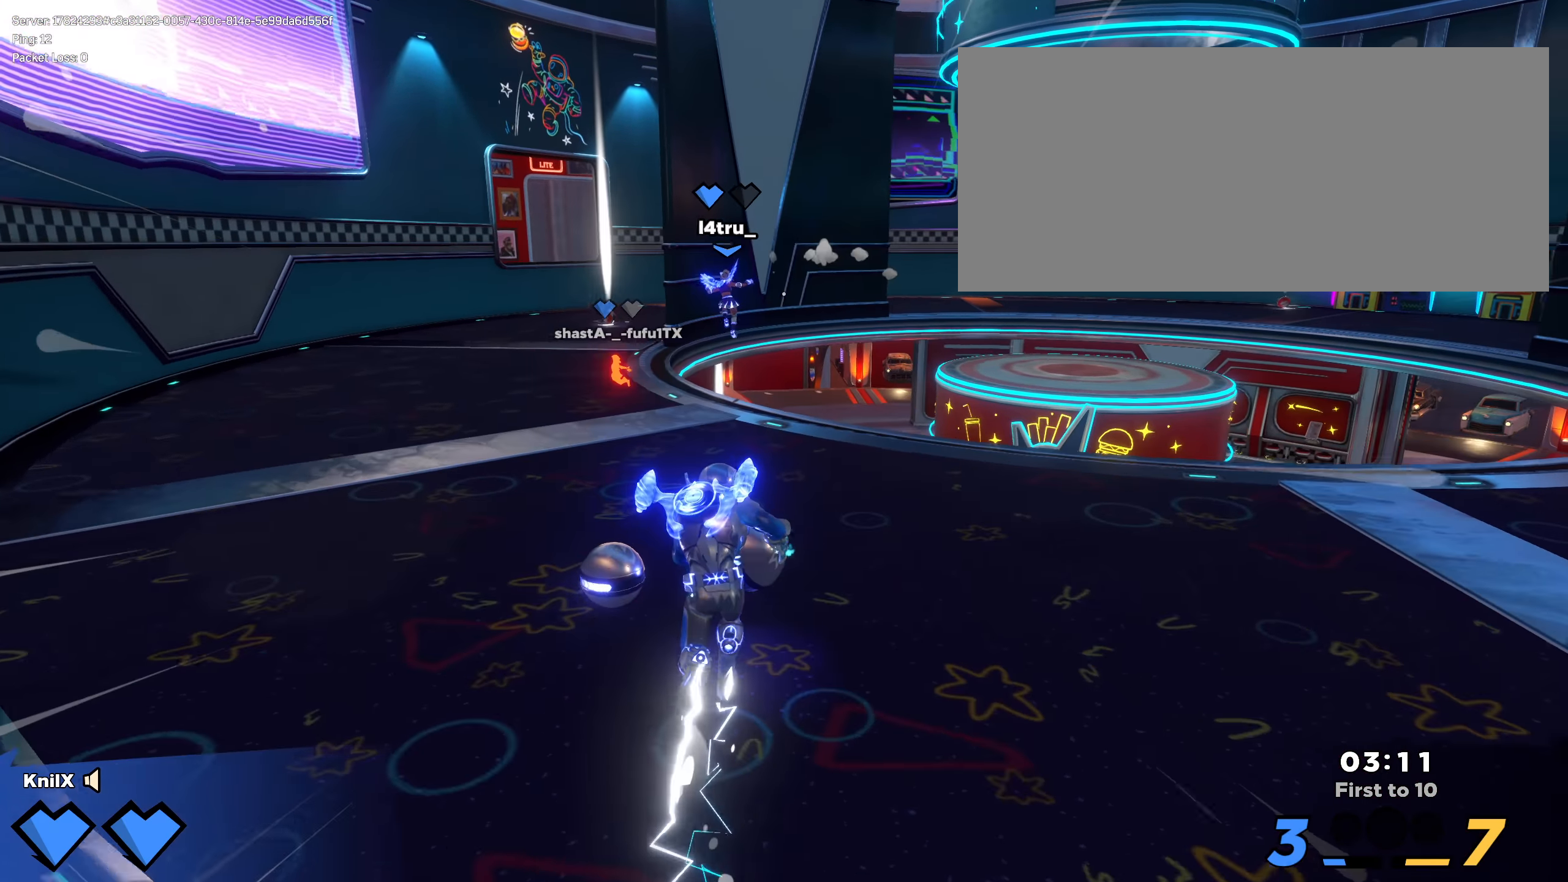
{"keys": ["shift", "w"], "mouse": [], "events": [[242, "space", "down"], [334, "mouse_wheel", "down"], [425, "space", "up"], [442, "mouse_wheel", "up"]]}
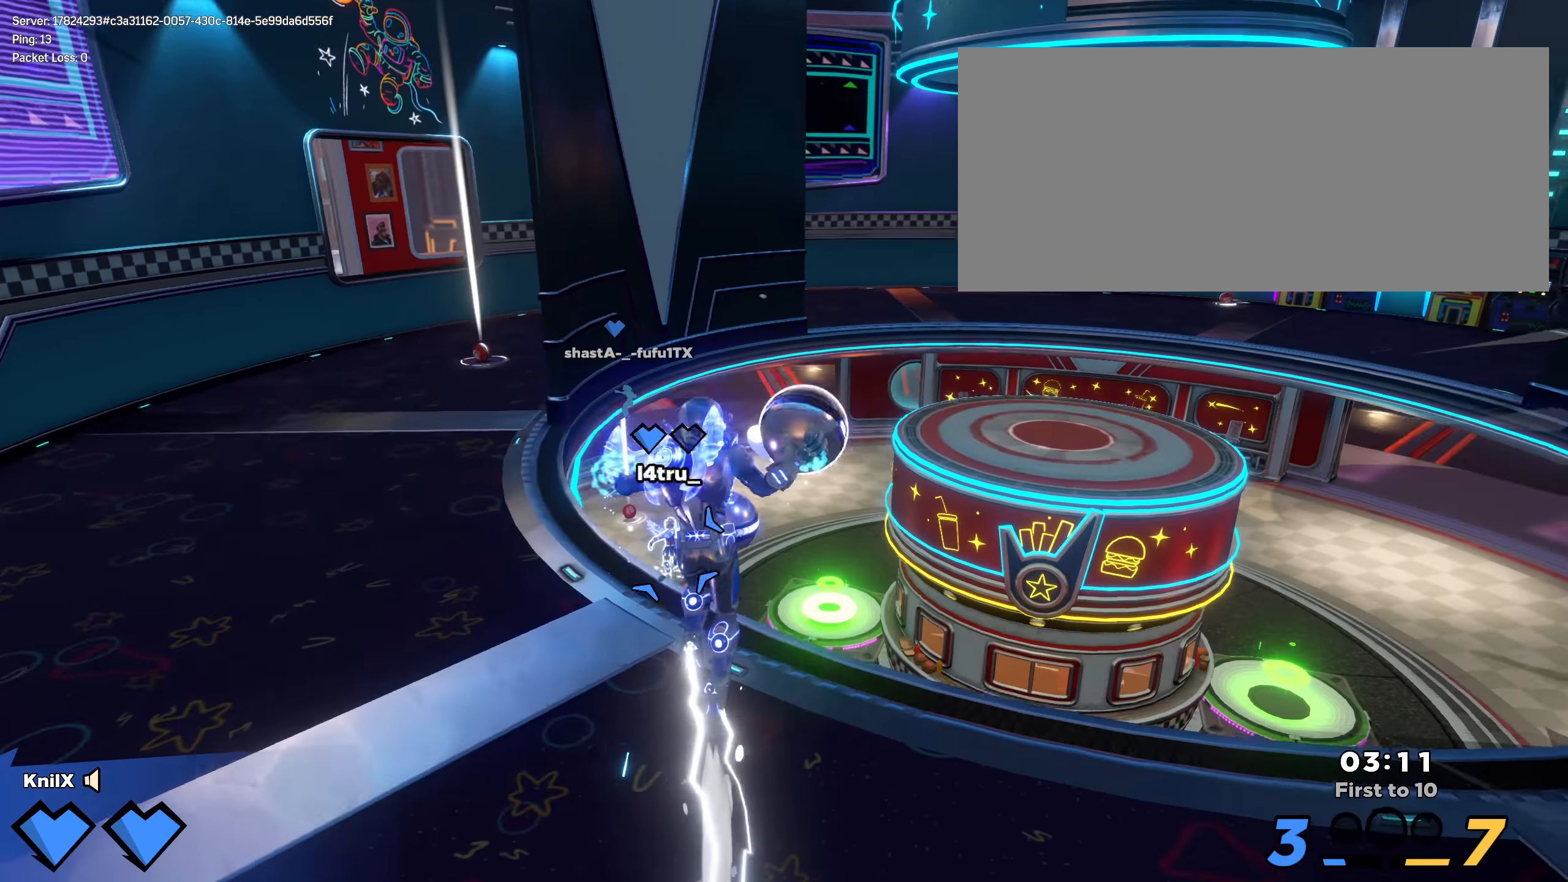
{"keys": ["d", "shift", "w"], "mouse": [], "events": [[50, "shift", "up"], [159, "shift", "down"], [317, "d", "down"]]}
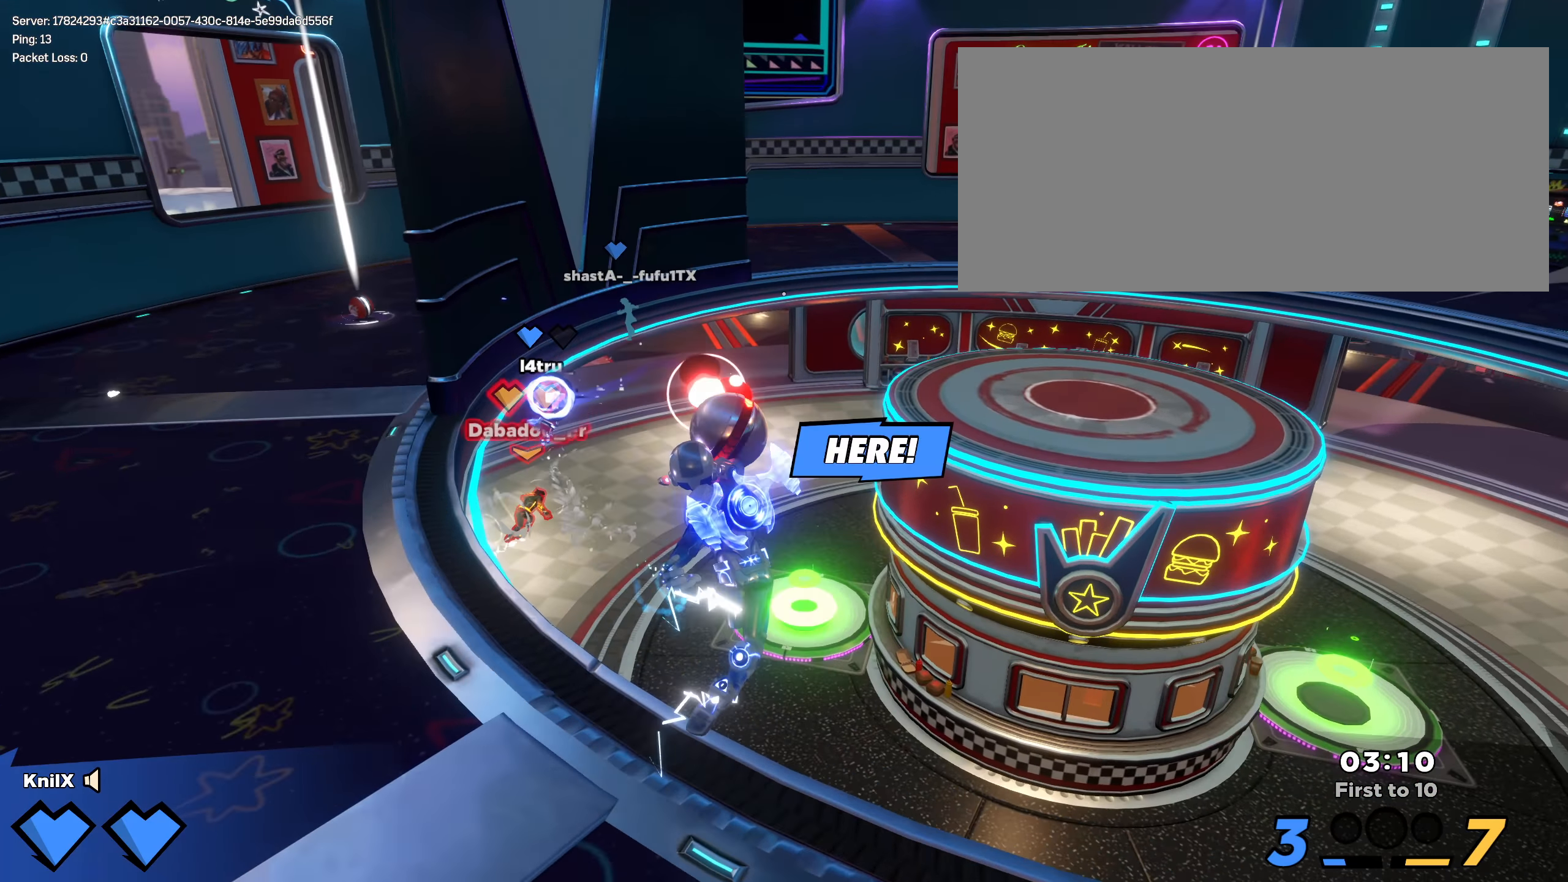
{"keys": ["a", "shift", "w"], "mouse": [], "events": [[134, "d", "up"], [484, "a", "down"]]}
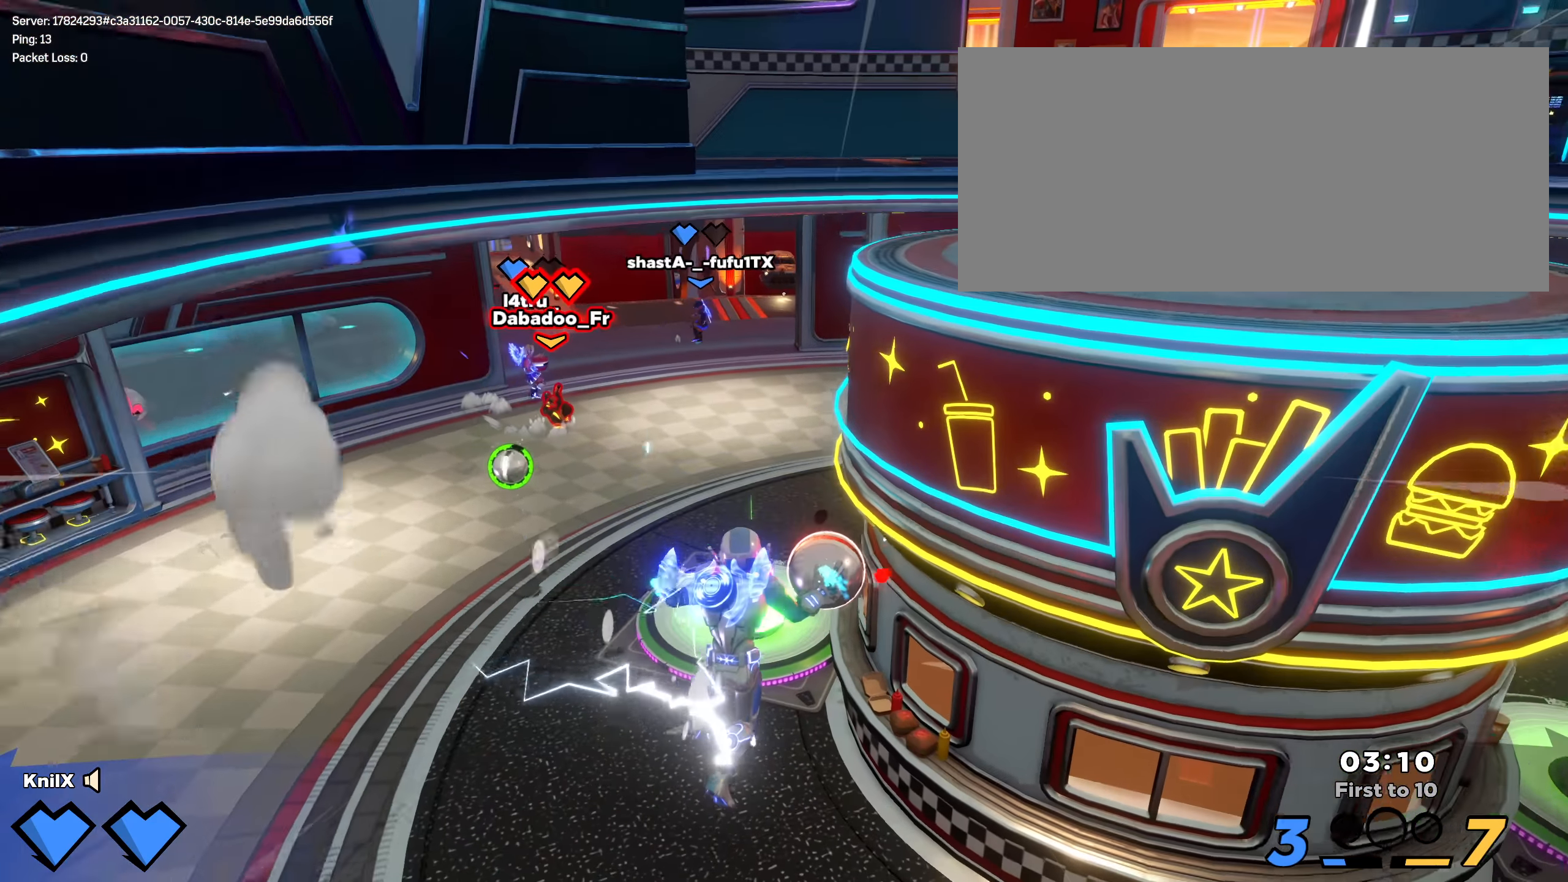
{"keys": ["a", "shift", "w"], "mouse": []}
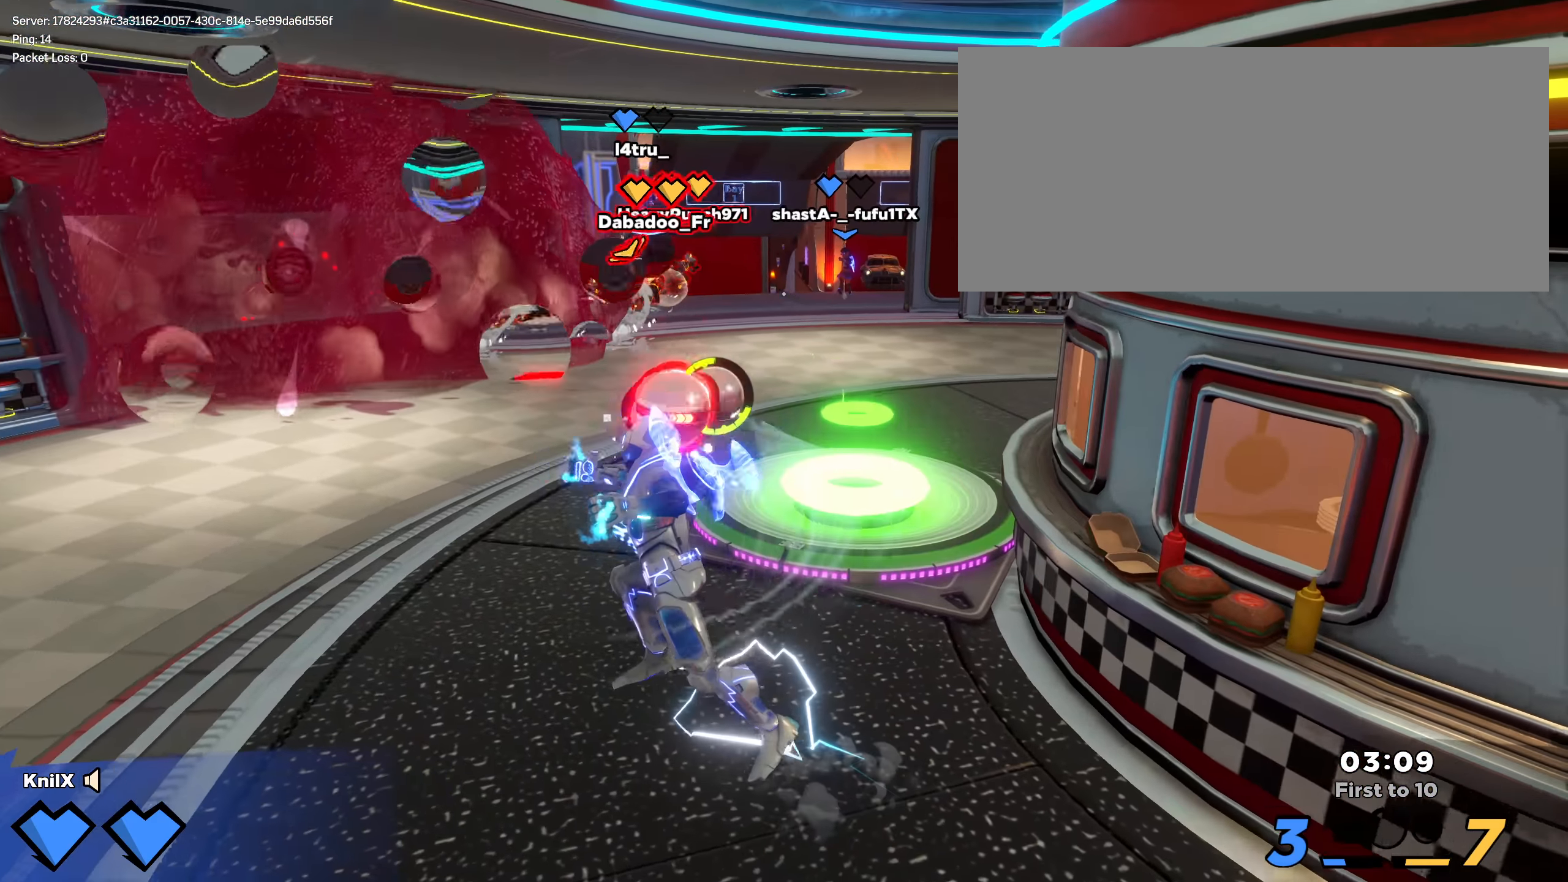
{"keys": ["shift", "w"], "mouse": [], "events": [[209, "a", "up"], [250, "d", "down"], [450, "d", "up"]]}
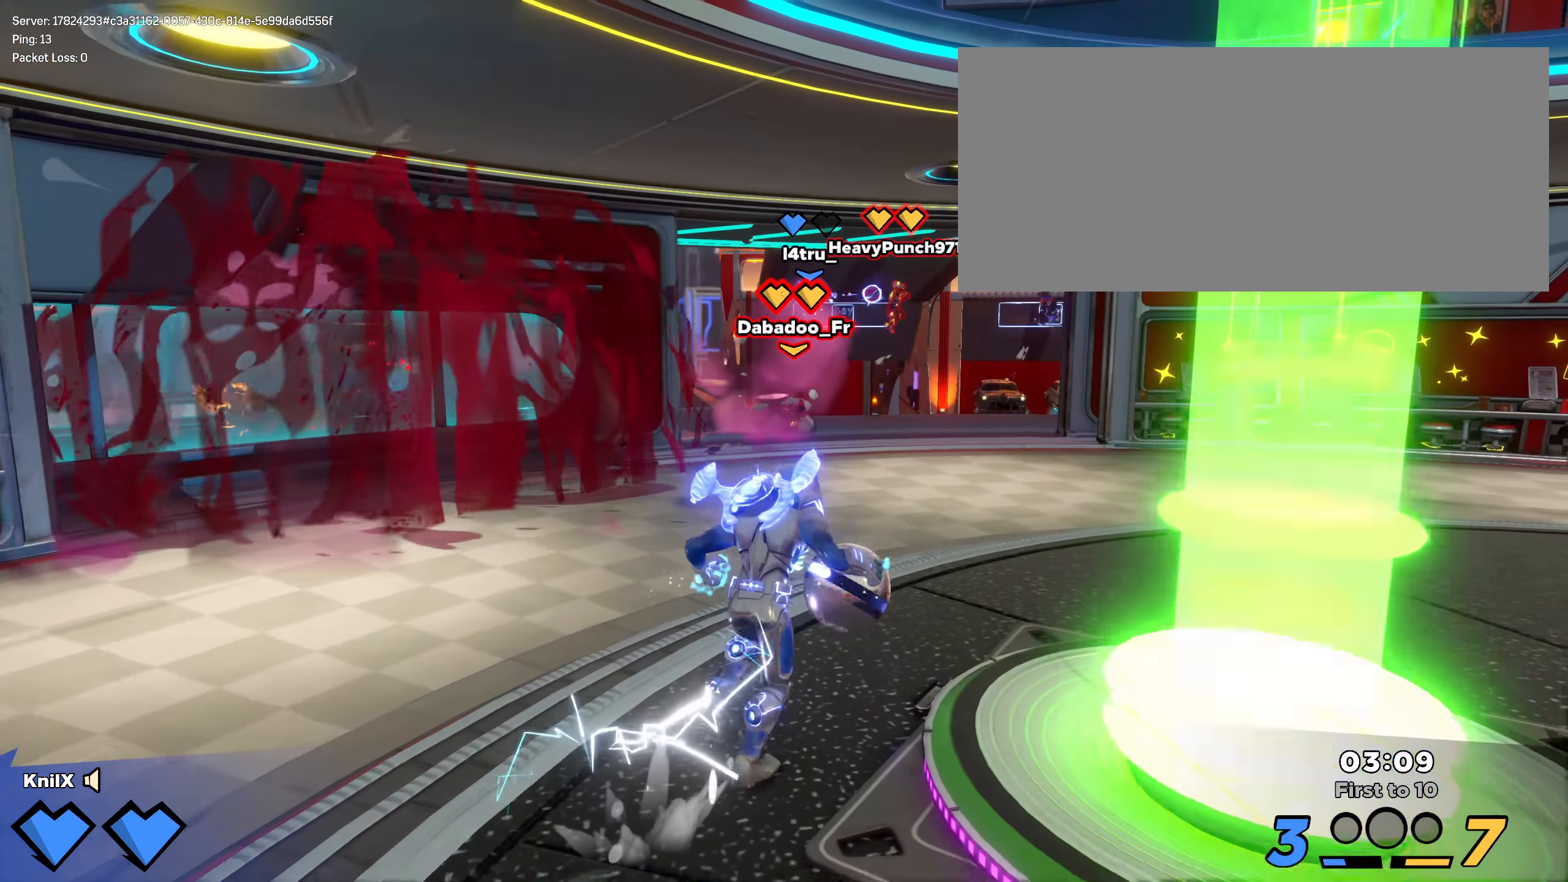
{"keys": ["shift", "w"], "mouse": ["left"], "events": [[92, "d", "down"], [200, "d", "up"], [317, "a", "down"], [400, "a", "up"], [450, "mouse_left", "down"]]}
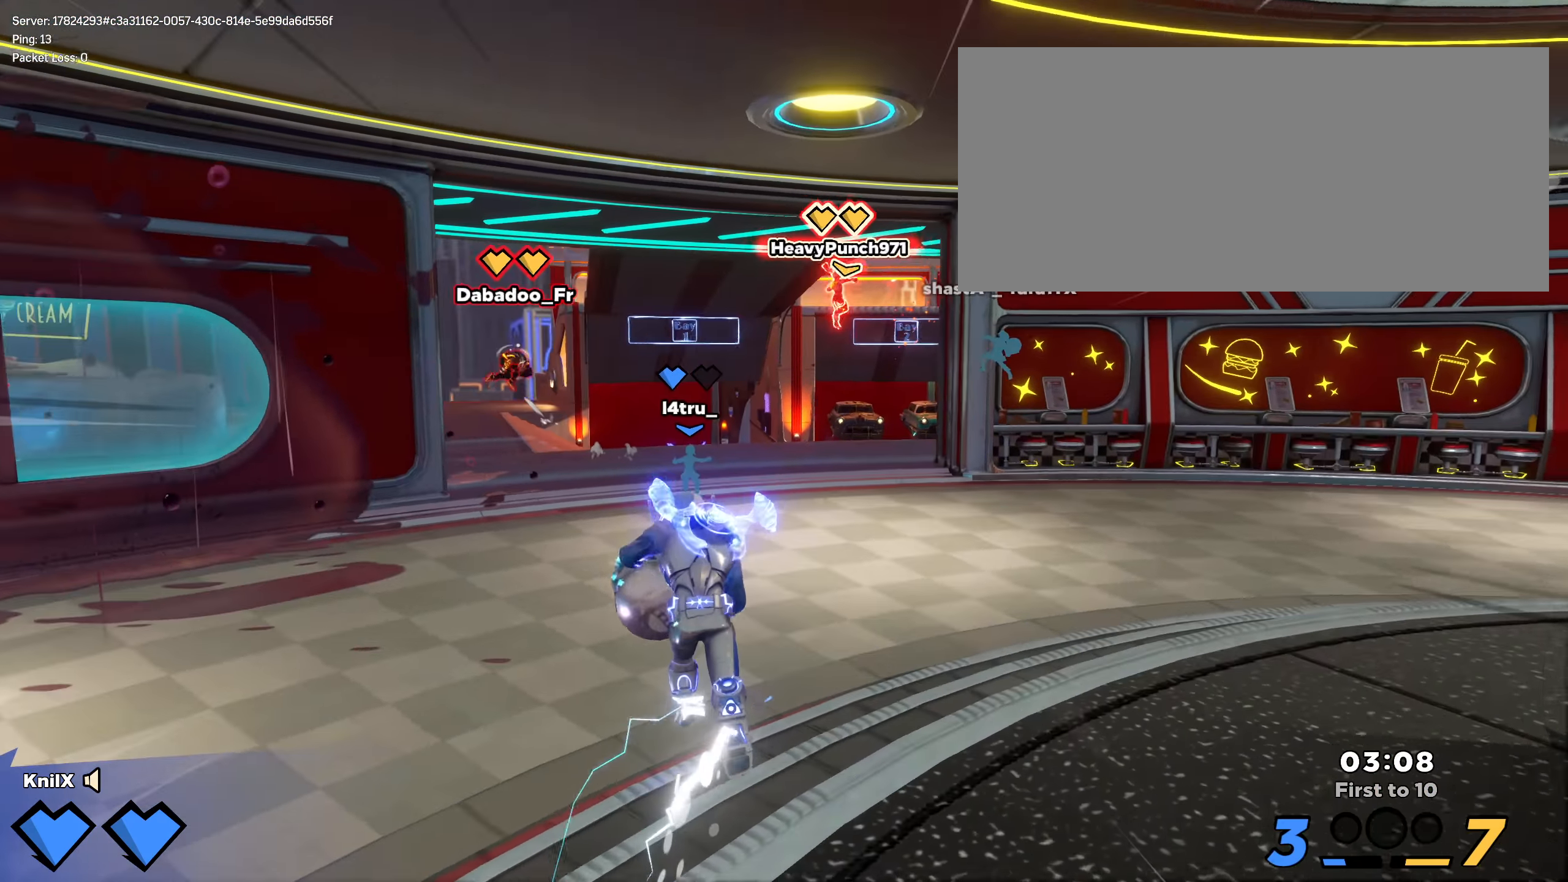
{"keys": ["shift", "w"], "mouse": [], "events": [[9, "shift", "up"], [59, "mouse_left", "up"], [150, "q", "down"], [175, "shift", "down"], [259, "q", "up"], [325, "d", "down"], [500, "d", "up"]]}
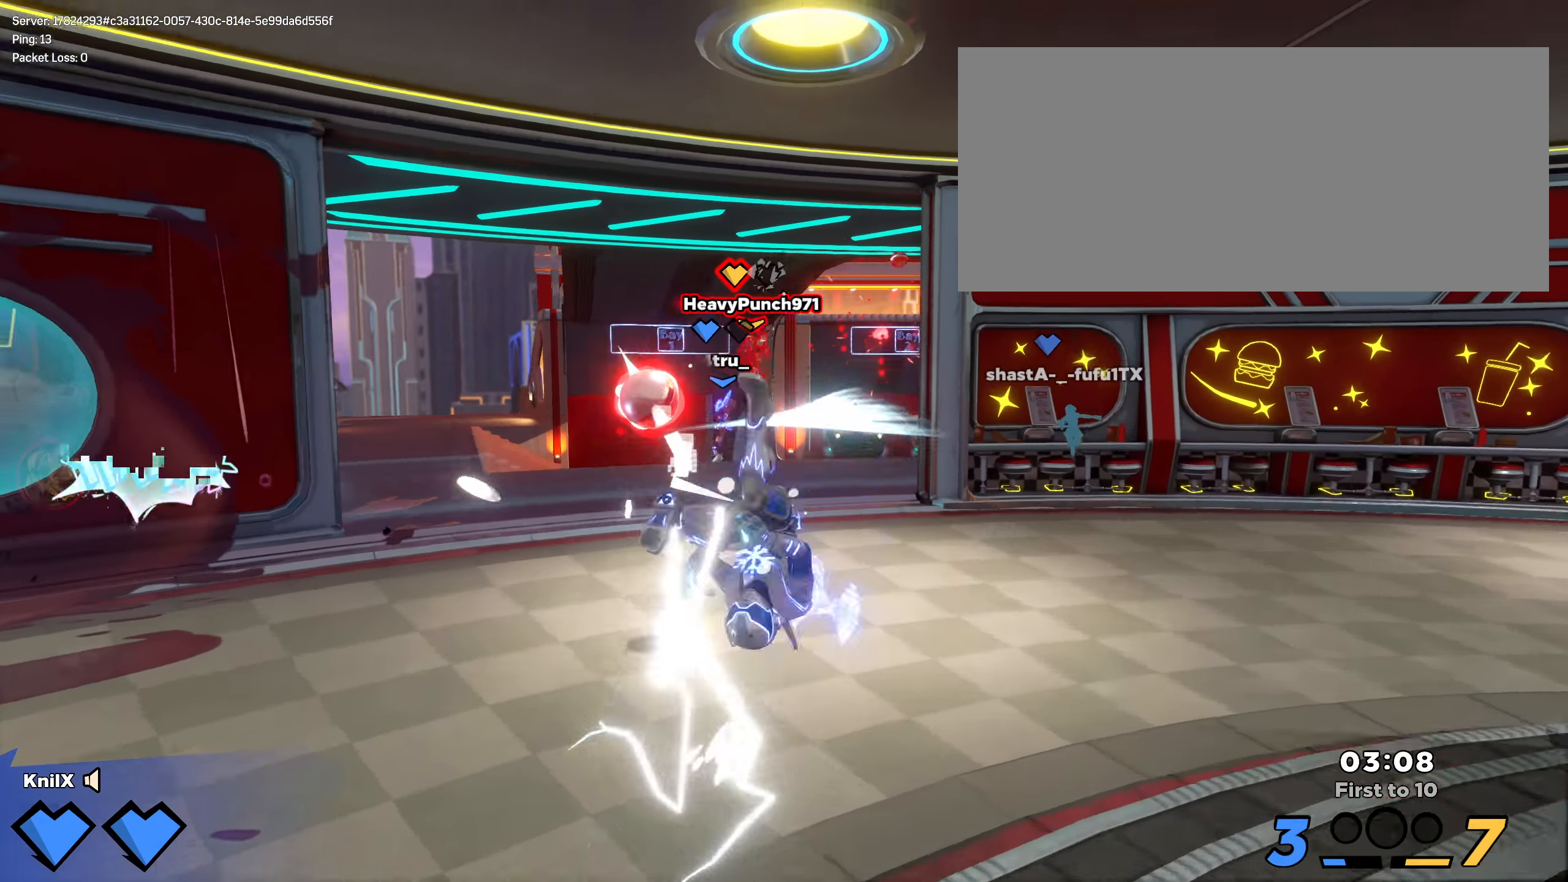
{"keys": ["shift", "w"], "mouse": [], "events": []}
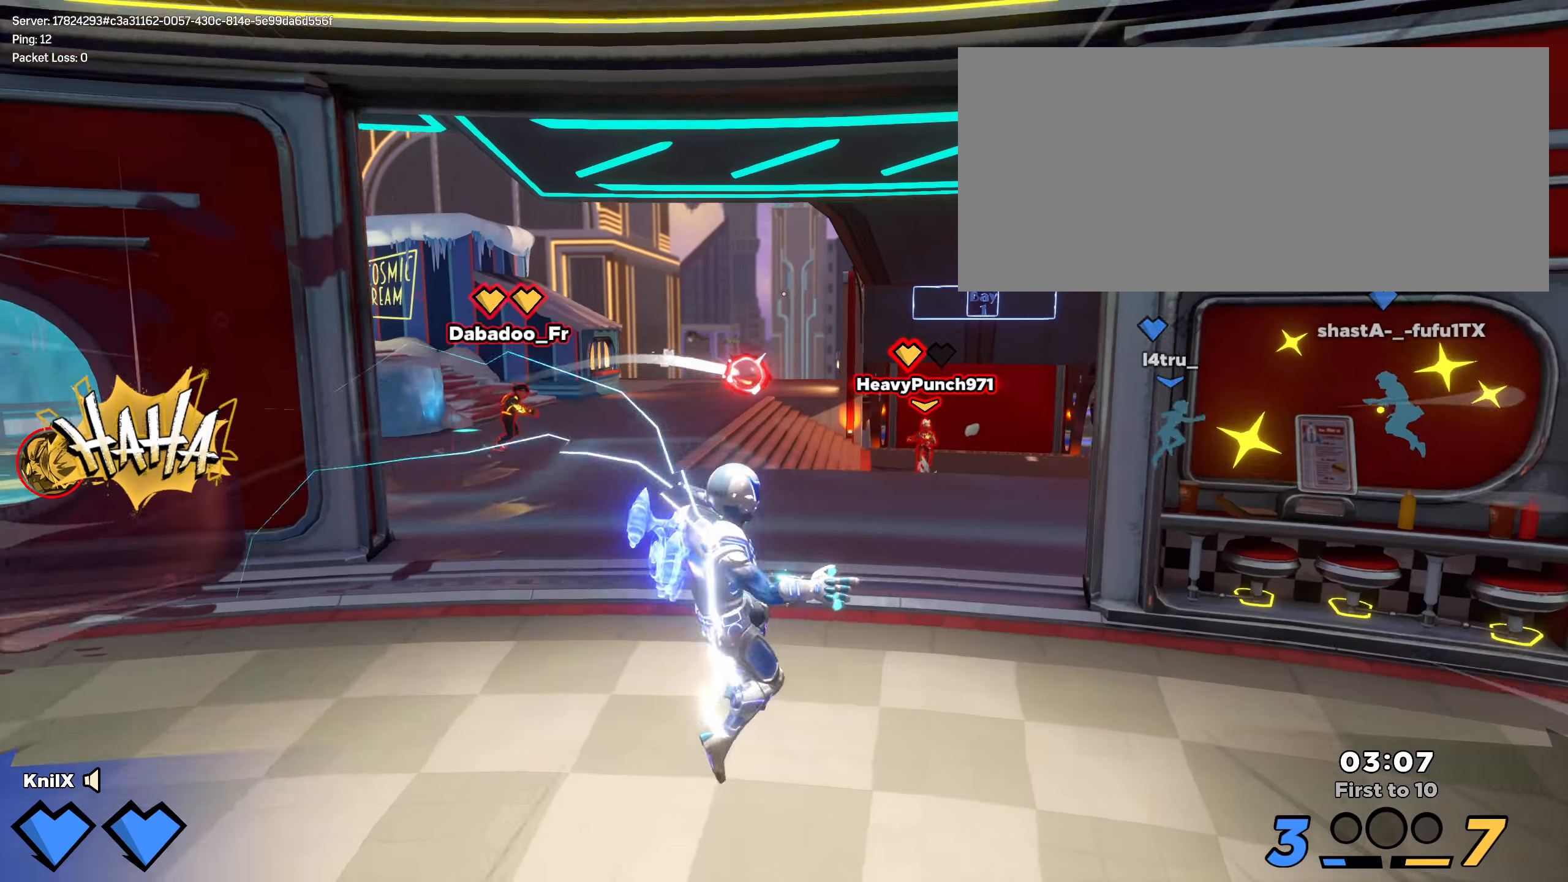
{"keys": ["shift", "w"], "mouse": [], "events": [[250, "space", "down"], [316, "q", "down"], [400, "space", "up"], [441, "s", "down"], [458, "q", "up"], [500, "s", "up"]]}